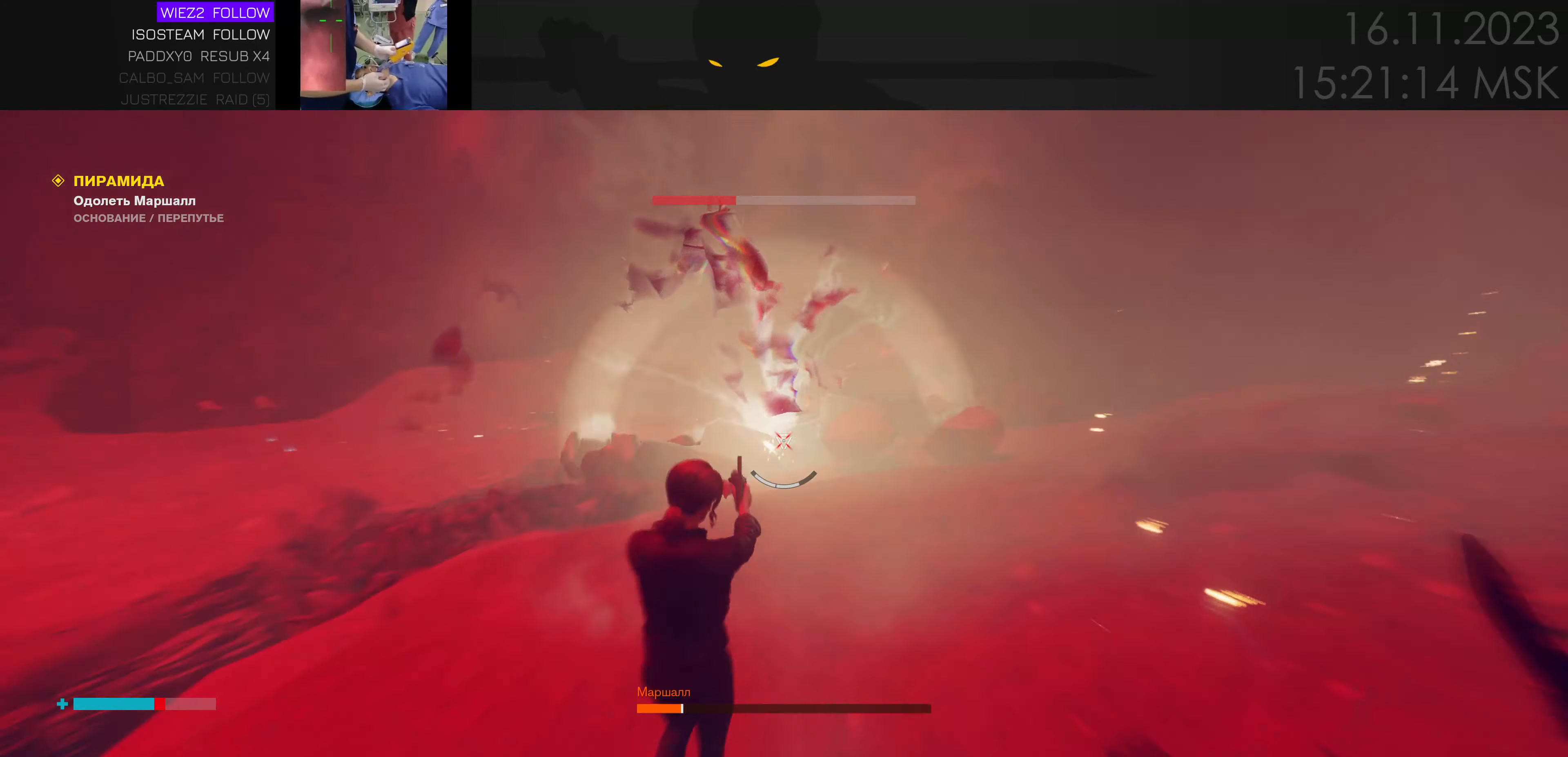
Gameplay with keyboard and mouse; each line is a JSON object with the keys and mouse buttons held at the frame after it. "events" lists presses ("down") and releases ("up") of "1", "2", "3", "4", "a", "alt", "c", "caps_lock", "ctrl", "d", "e", "f", "q", "r", "s", "shift", "space", "super", "tab", "tilde", "v", "w", "x", "z" and "mouse_wheel" between this image and that frame as [ms after this image, input, new state], when the widget could be followed in between. "mouse_wheel" = the "wheel" button of the "mouse" list. No other keys are recorded. "wheel" means that the mouse wheel is clicked or scrolled. Mouse movement is not recorded.
{"keys": ["d"], "mouse": [], "events": [[50, "d", "down"], [317, "d", "up"], [350, "d", "down"], [400, "s", "up"]]}
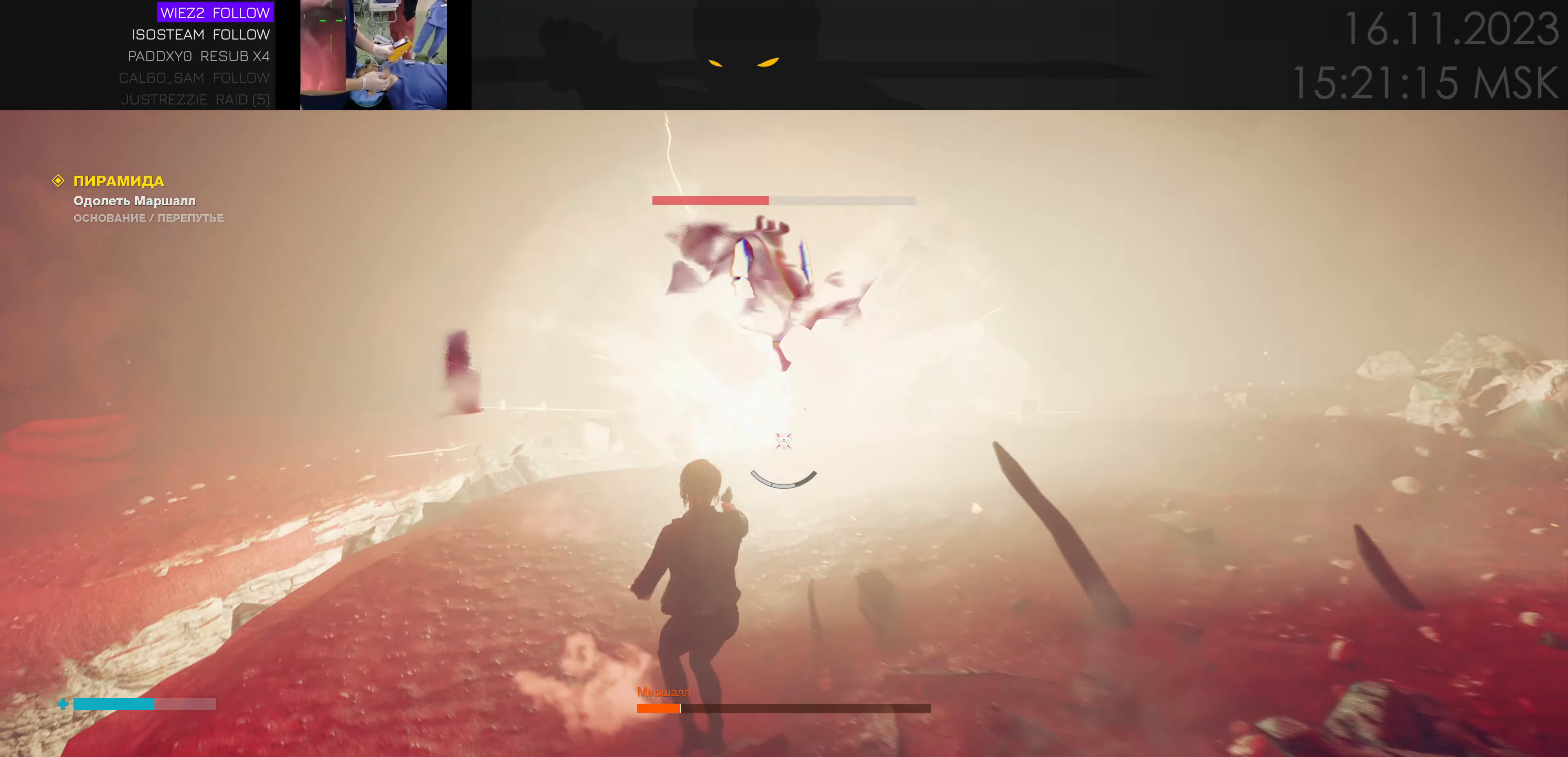
{"keys": ["a", "w"], "mouse": [], "events": [[67, "d", "up"], [117, "w", "down"], [200, "e", "down"], [334, "a", "down"], [334, "e", "up"]]}
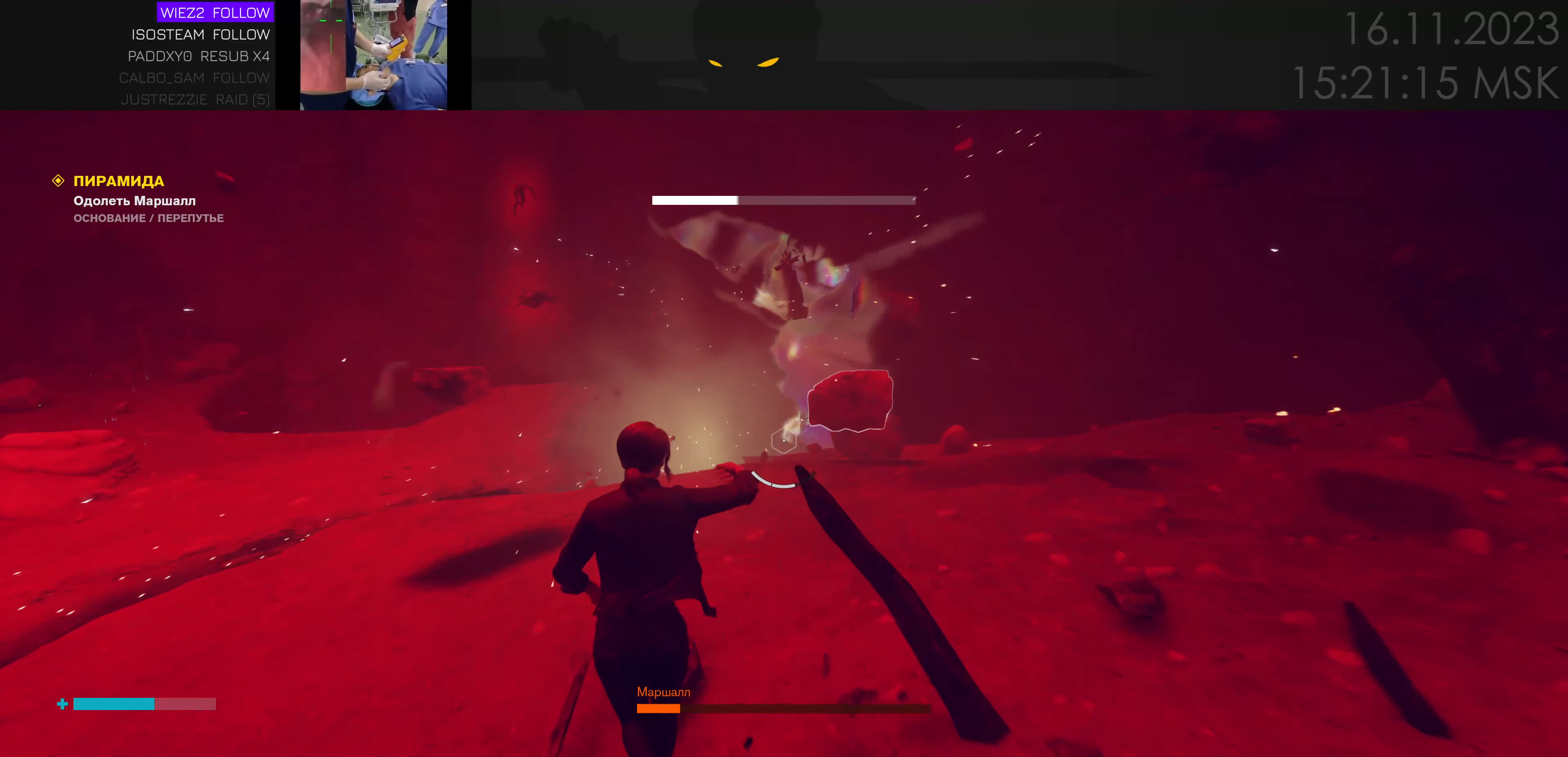
{"keys": ["w"], "mouse": [], "events": [[50, "a", "up"]]}
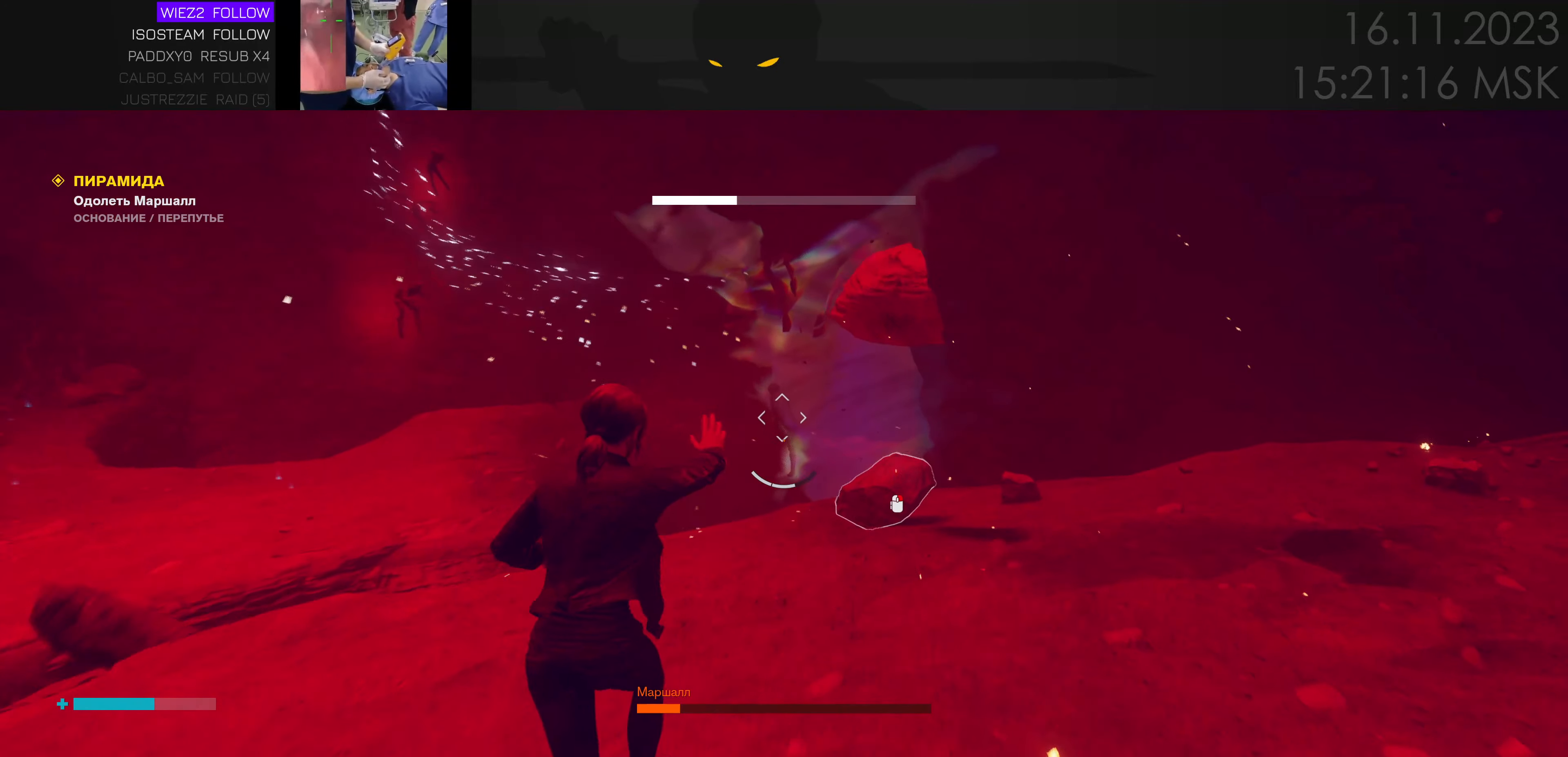
{"keys": ["s"], "mouse": [], "events": [[17, "a", "down"], [100, "e", "down"], [184, "e", "up"], [184, "w", "up"], [284, "a", "up"], [317, "s", "down"]]}
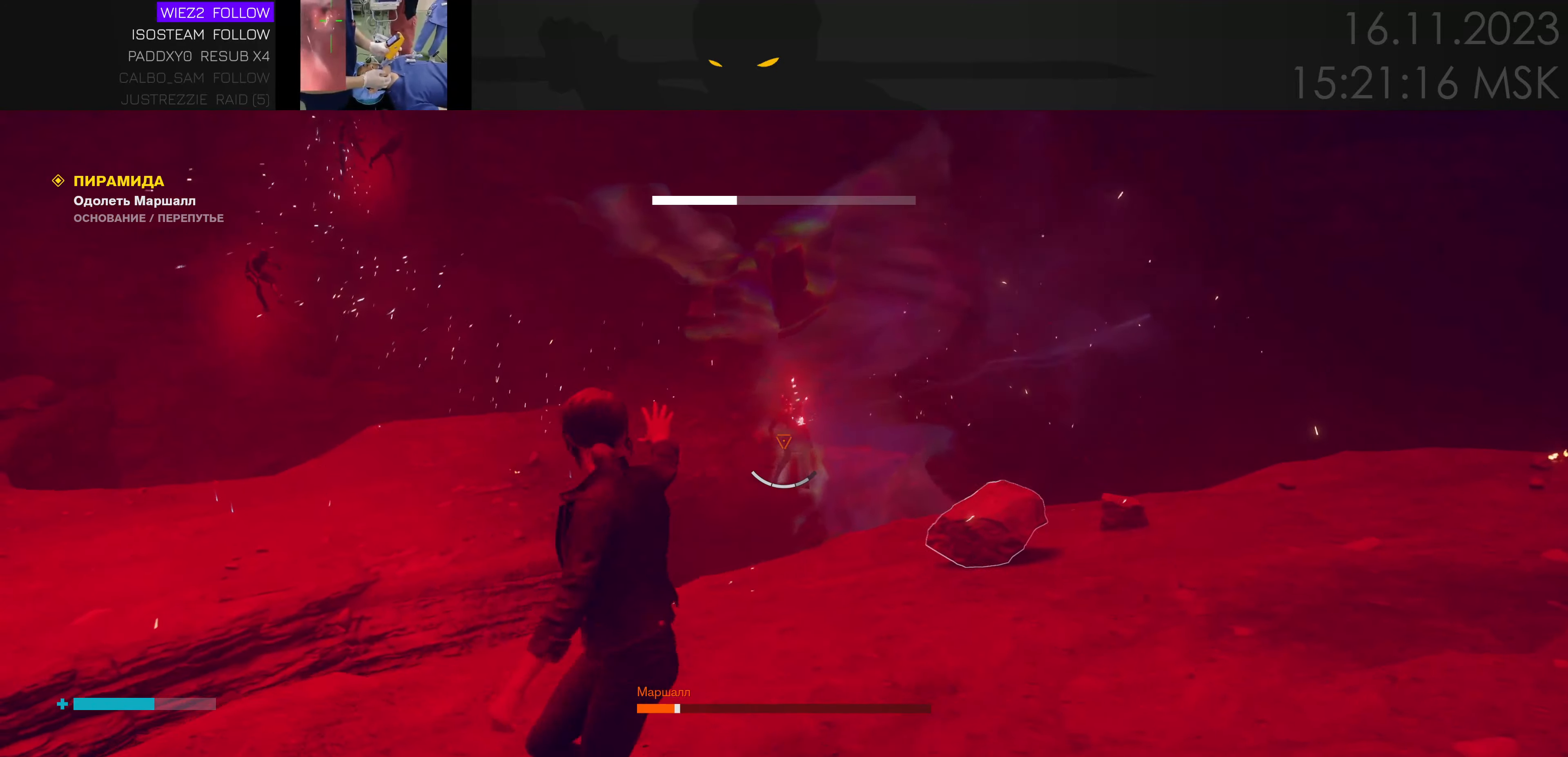
{"keys": ["d"], "mouse": [], "events": [[217, "e", "down"], [284, "e", "up"], [384, "d", "down"], [434, "s", "up"]]}
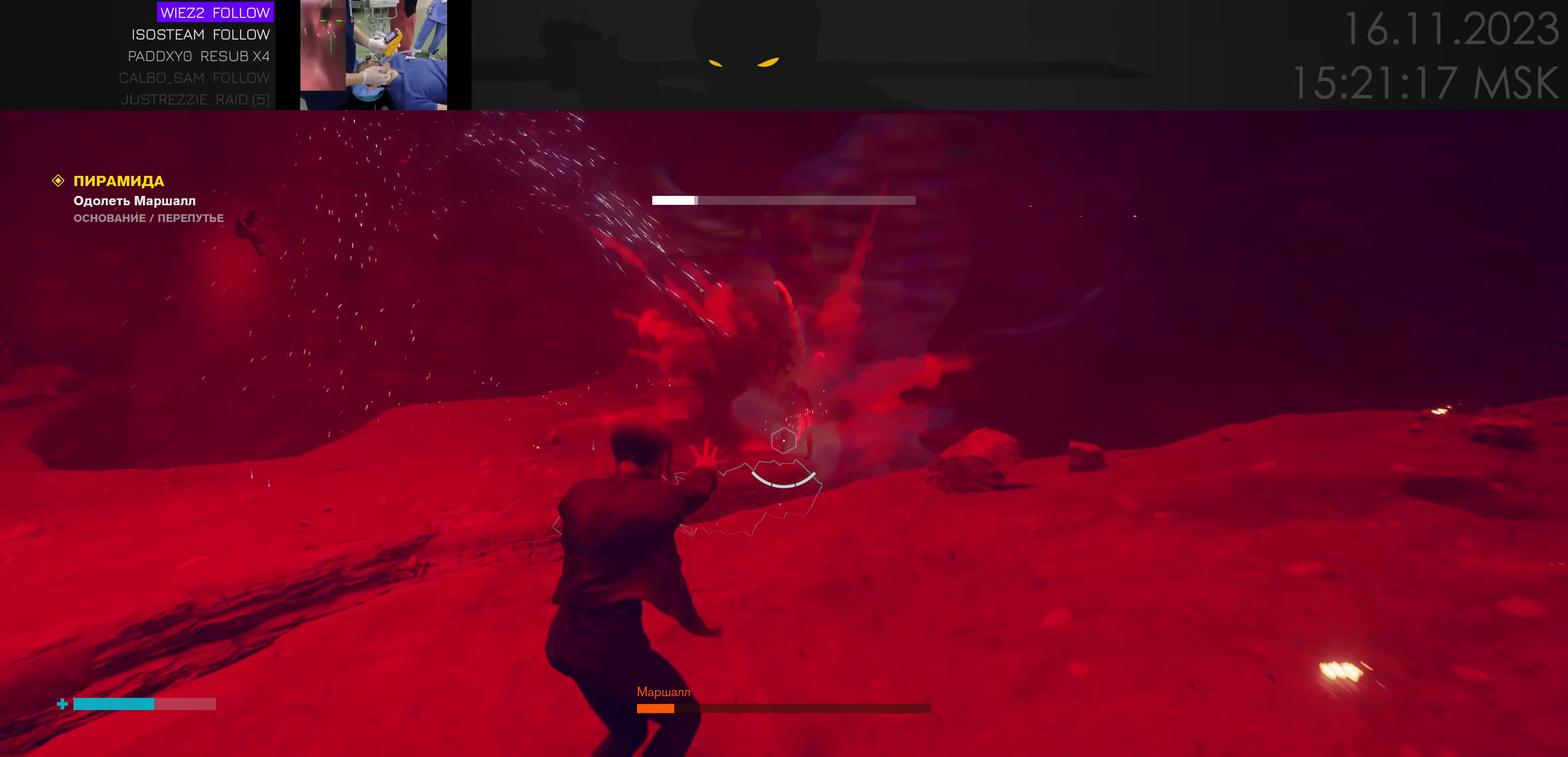
{"keys": ["w"], "mouse": [], "events": [[100, "w", "down"], [183, "d", "up"], [233, "d", "down"], [400, "d", "up"]]}
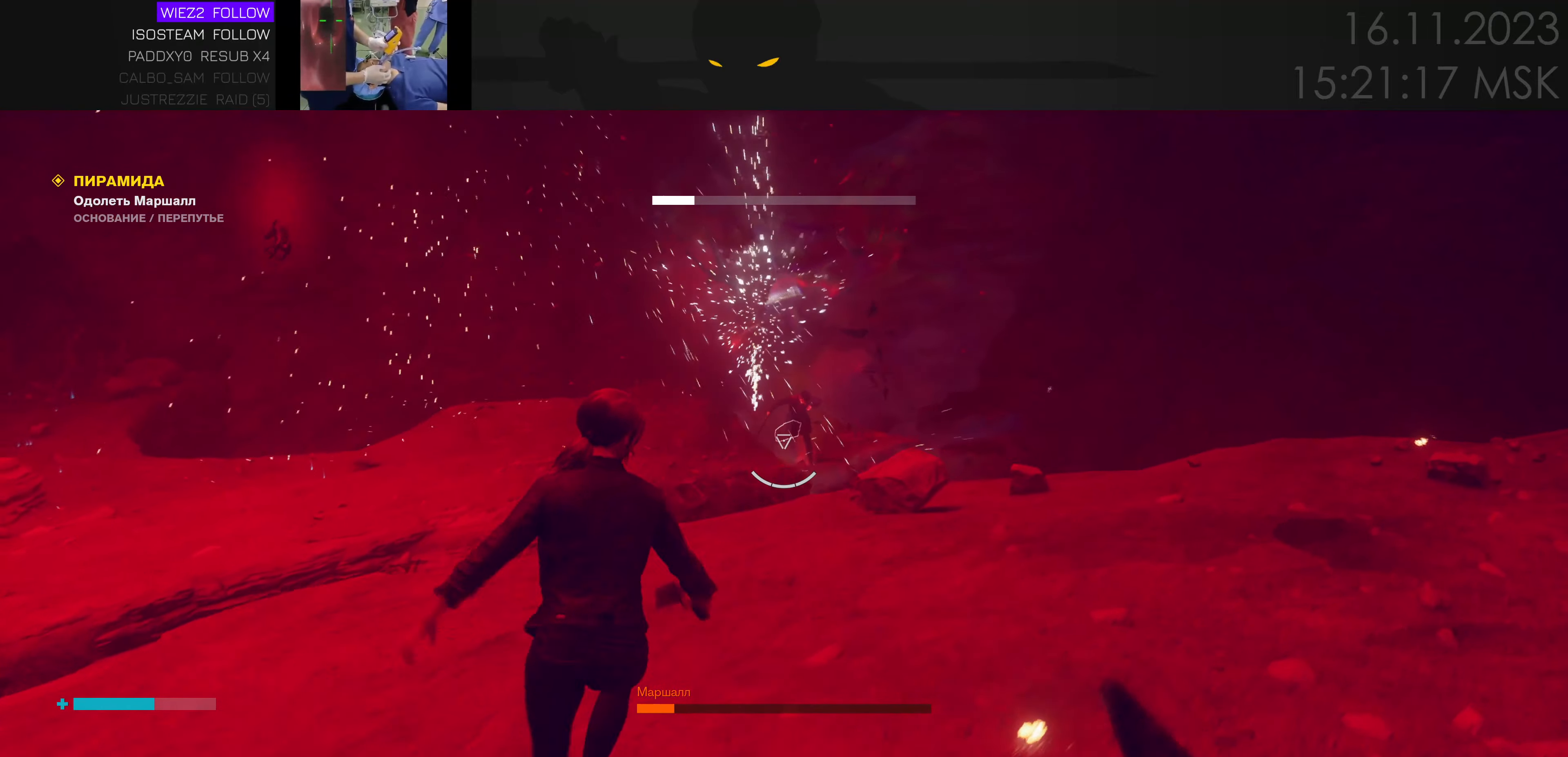
{"keys": ["s"], "mouse": [], "events": [[150, "e", "down"], [200, "w", "up"], [283, "e", "up"], [333, "s", "down"]]}
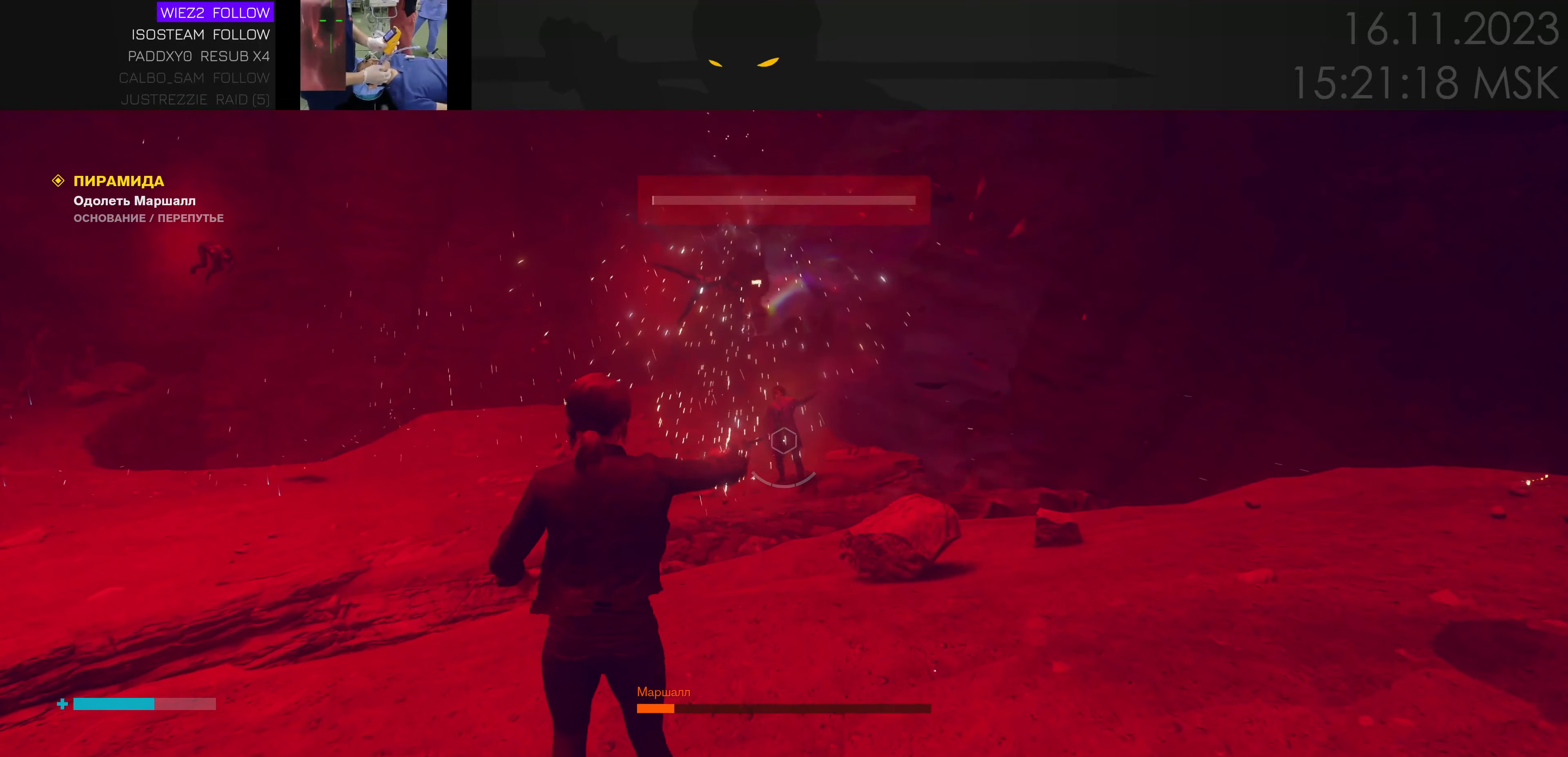
{"keys": ["e", "s"], "mouse": [], "events": [[466, "e", "down"]]}
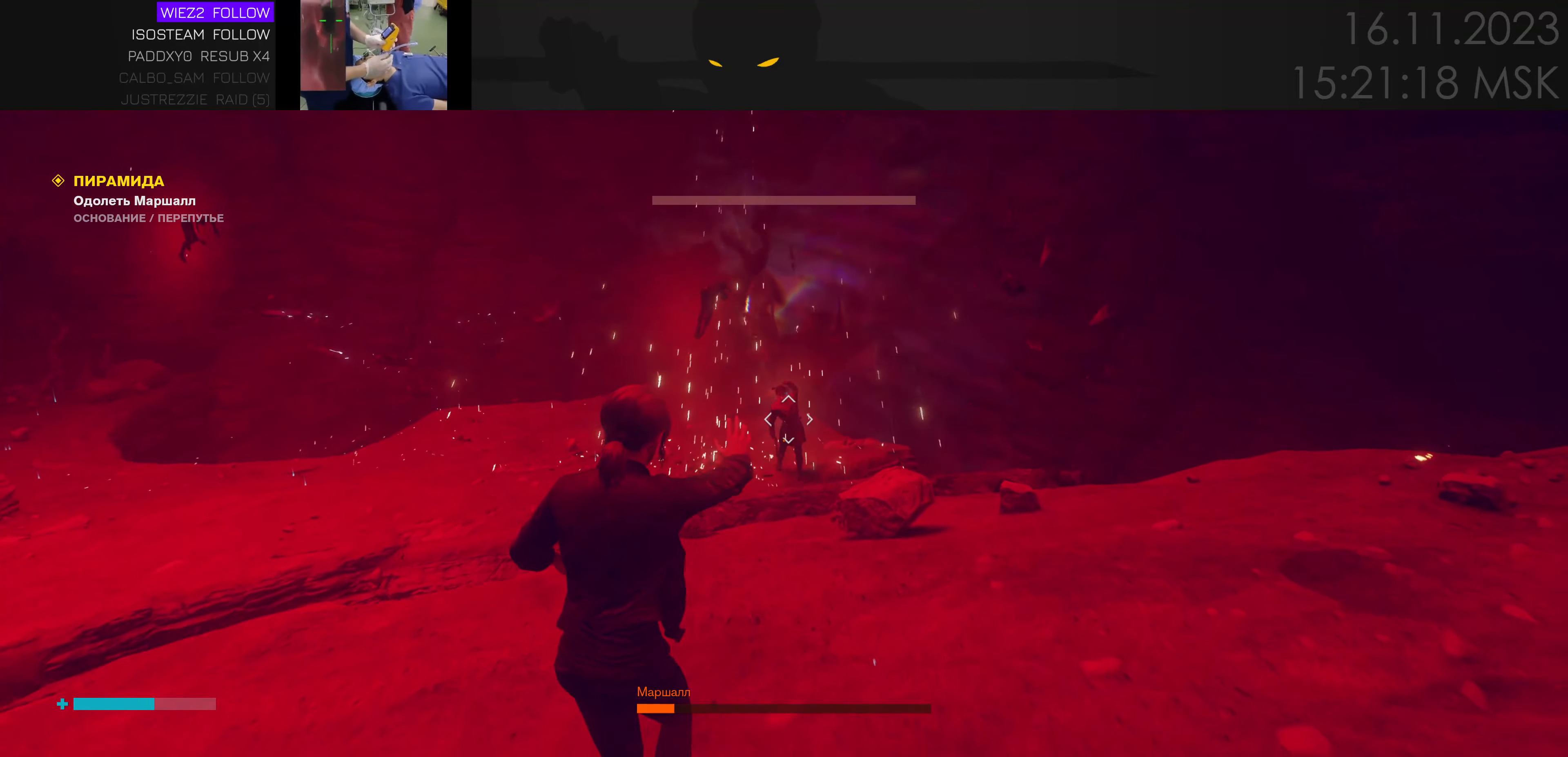
{"keys": ["a", "ctrl"], "mouse": [], "events": [[50, "a", "down"], [100, "e", "up"], [266, "s", "up"], [450, "ctrl", "down"]]}
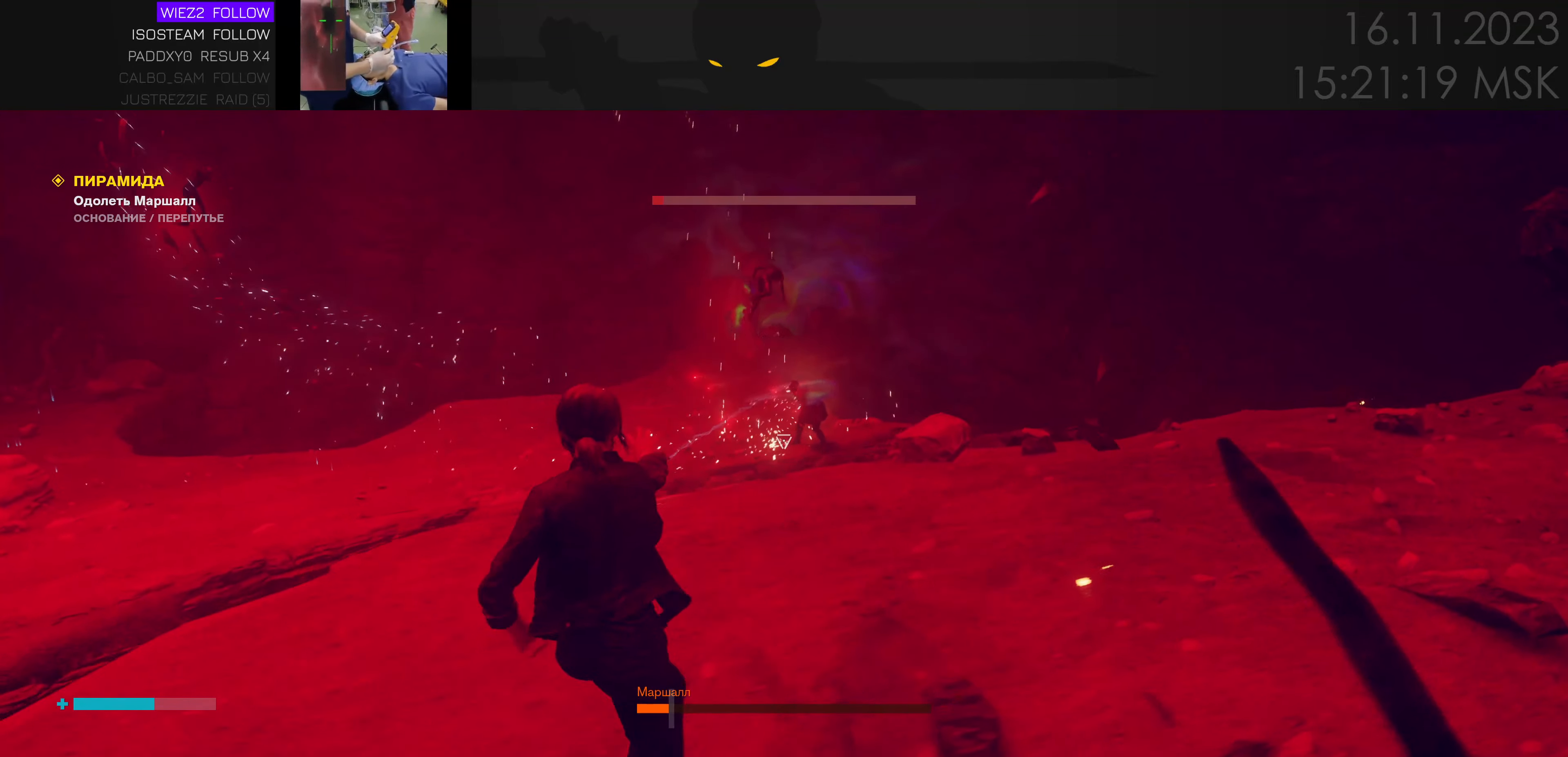
{"keys": ["d"], "mouse": [], "events": [[83, "a", "up"], [83, "ctrl", "up"], [116, "d", "down"]]}
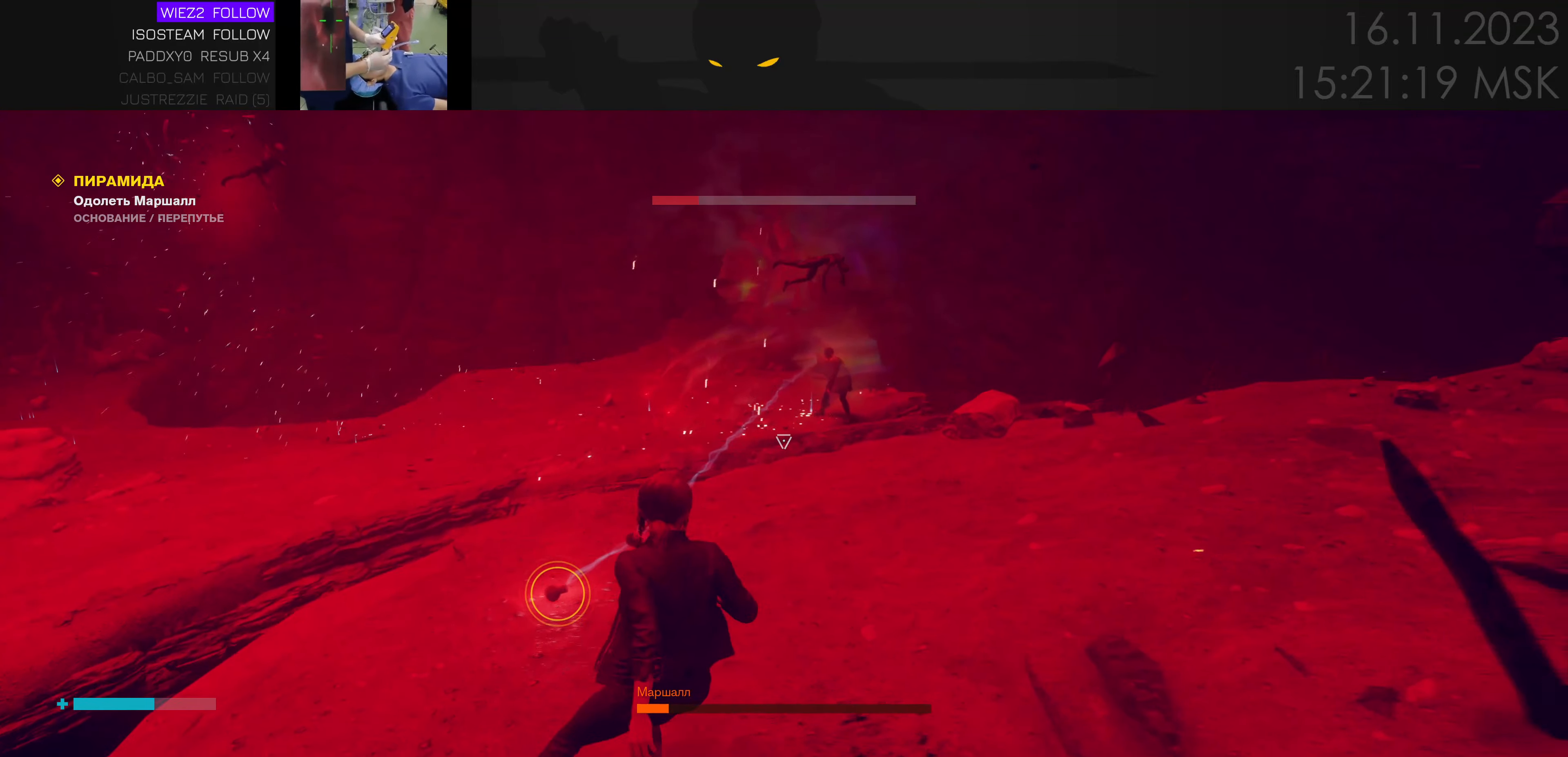
{"keys": ["d"], "mouse": [], "events": [[316, "e", "down"], [450, "e", "up"]]}
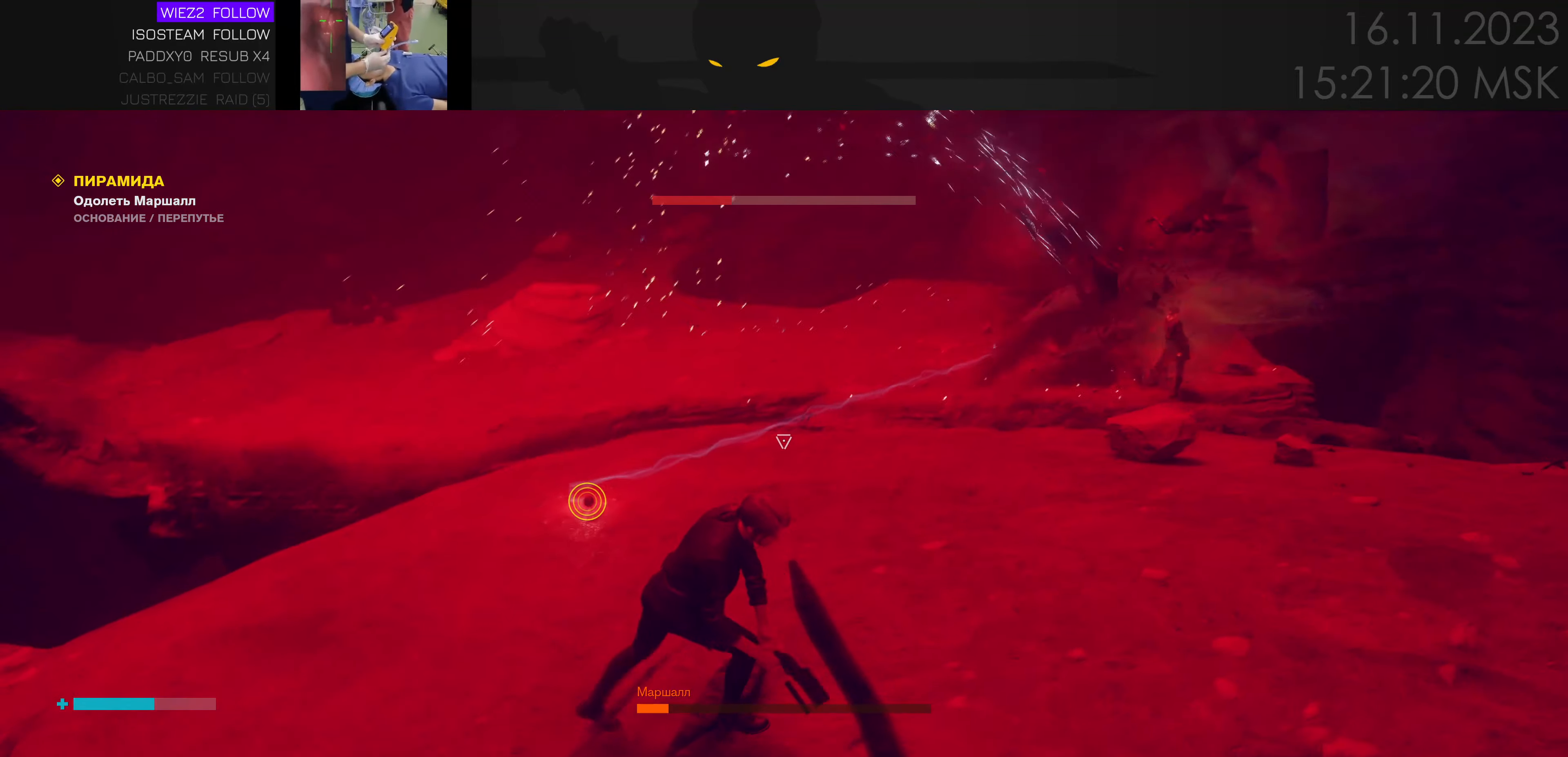
{"keys": ["d"], "mouse": [], "events": []}
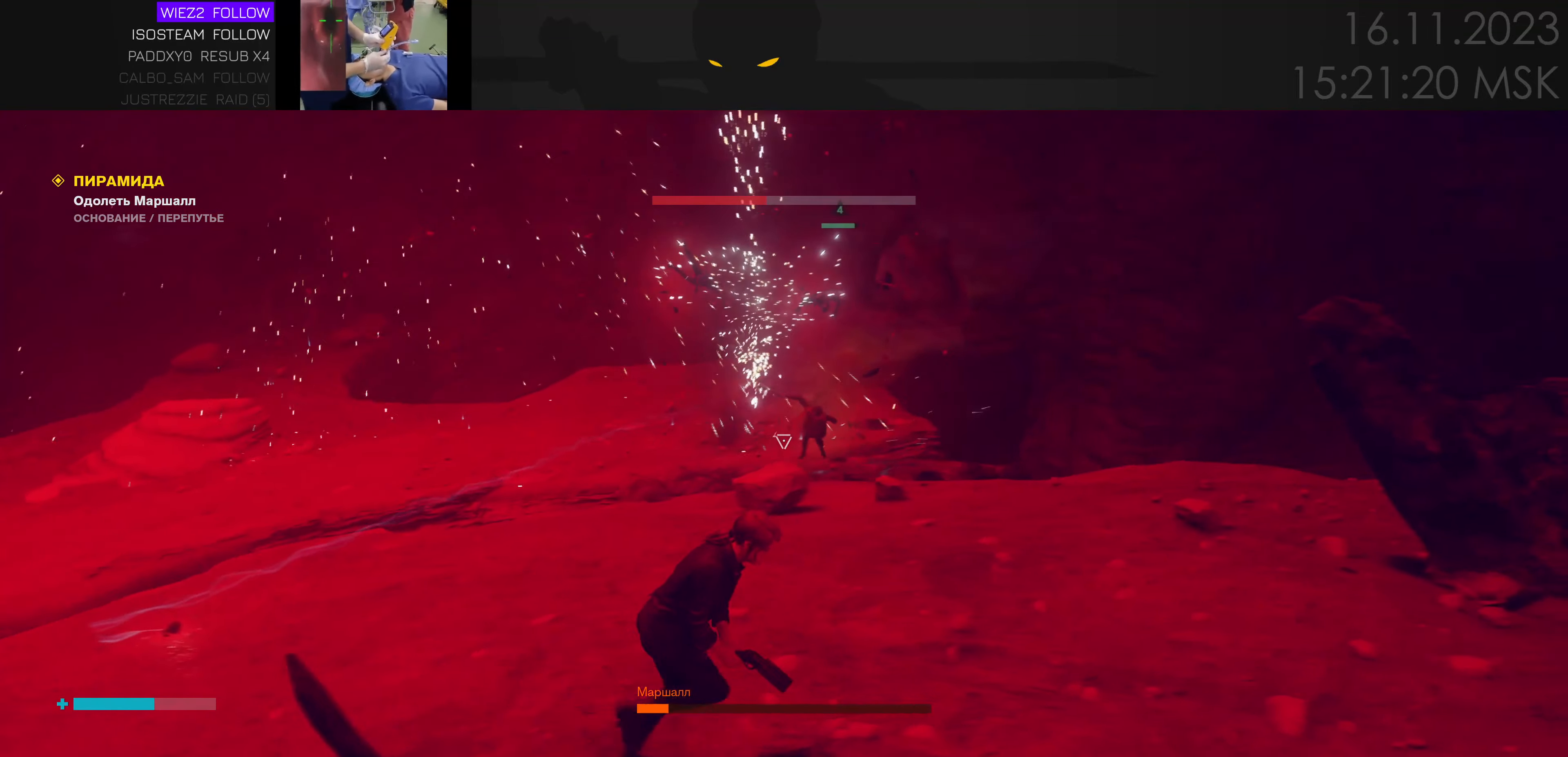
{"keys": ["s"], "mouse": [], "events": [[433, "s", "down"], [483, "d", "up"]]}
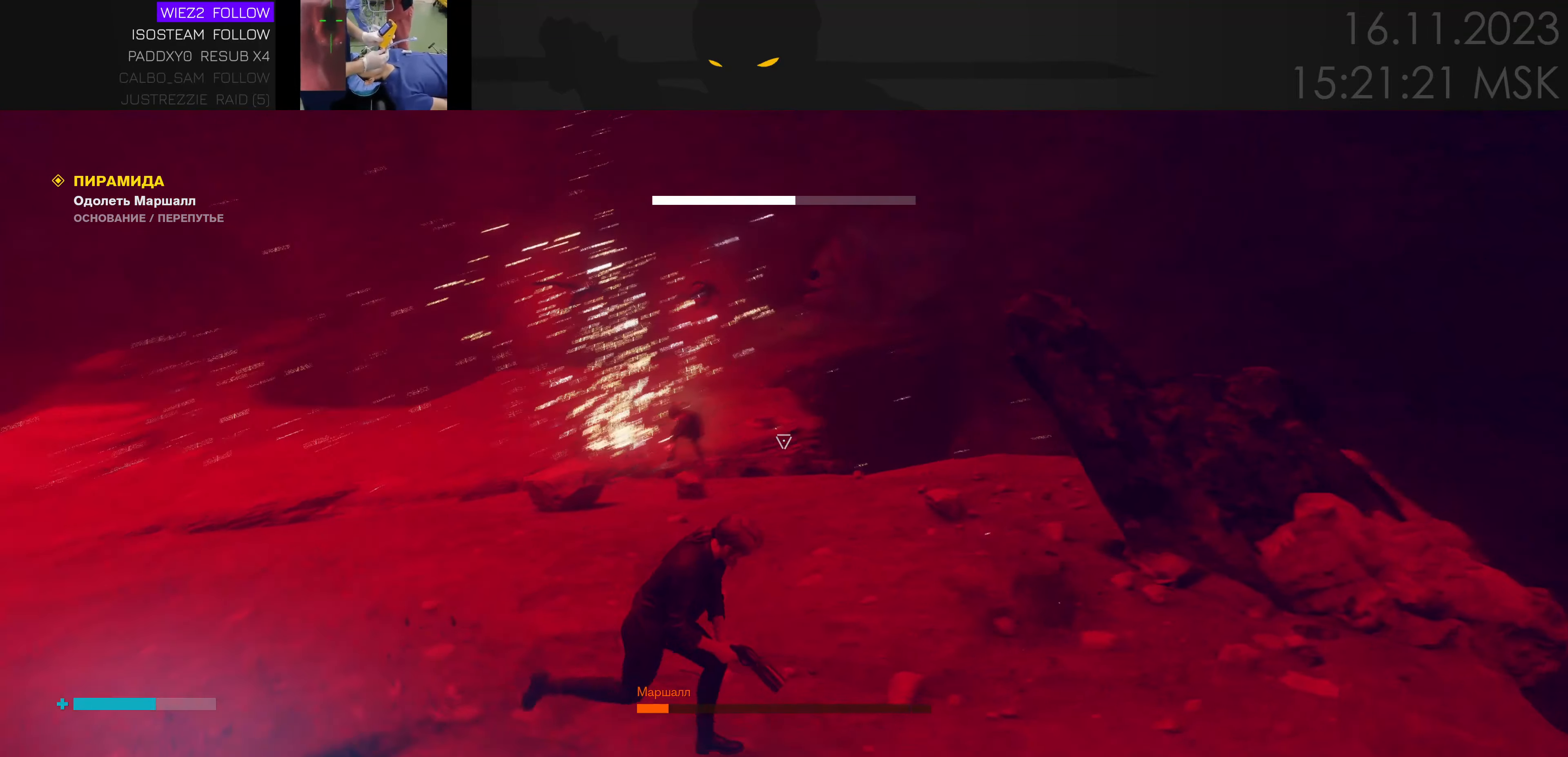
{"keys": ["a"], "mouse": [], "events": [[66, "e", "down"], [150, "e", "up"], [400, "a", "down"], [450, "s", "up"]]}
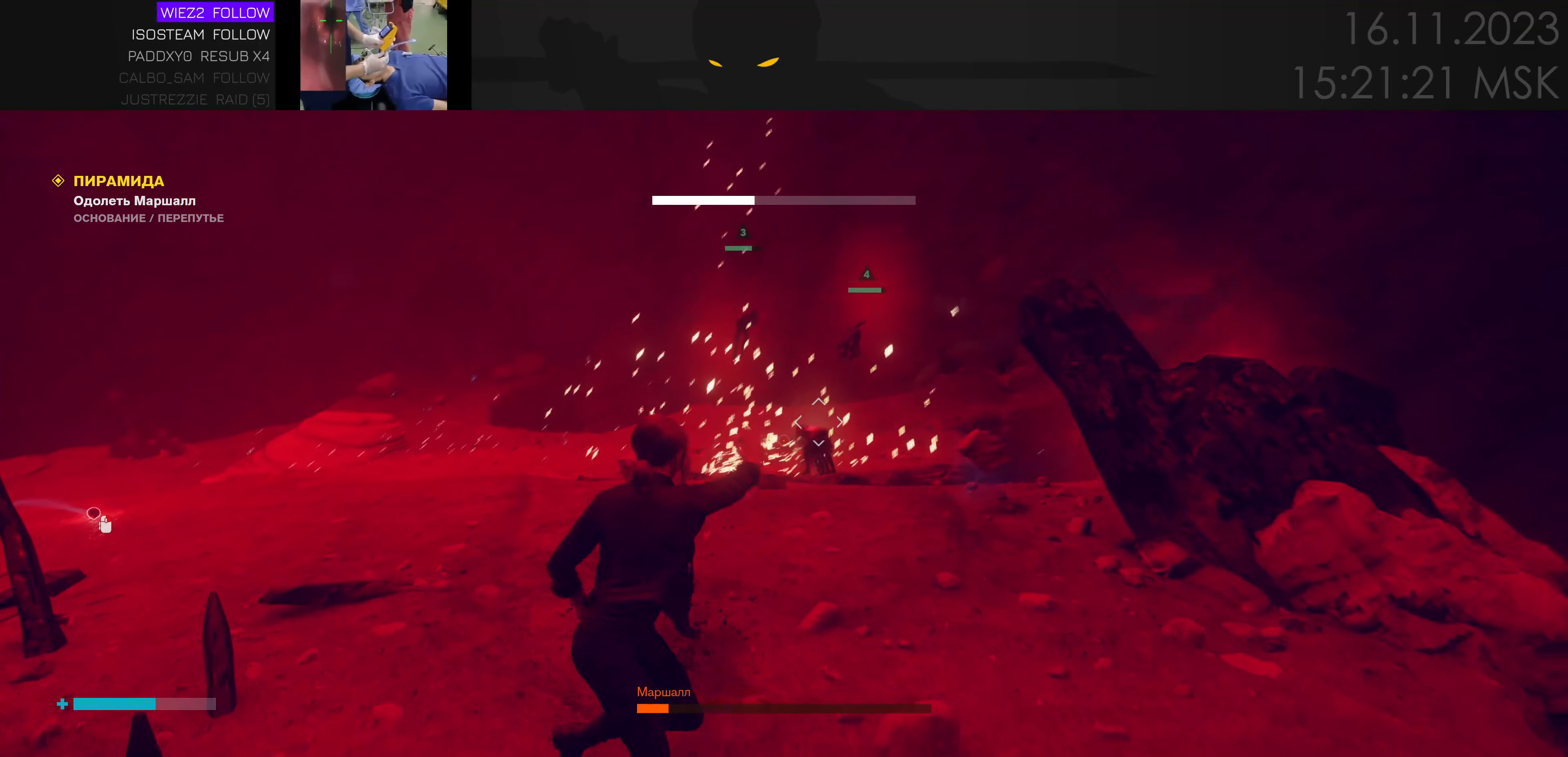
{"keys": [], "mouse": [], "events": [[33, "w", "down"], [83, "a", "up"], [332, "e", "down"], [382, "w", "up"], [466, "e", "up"]]}
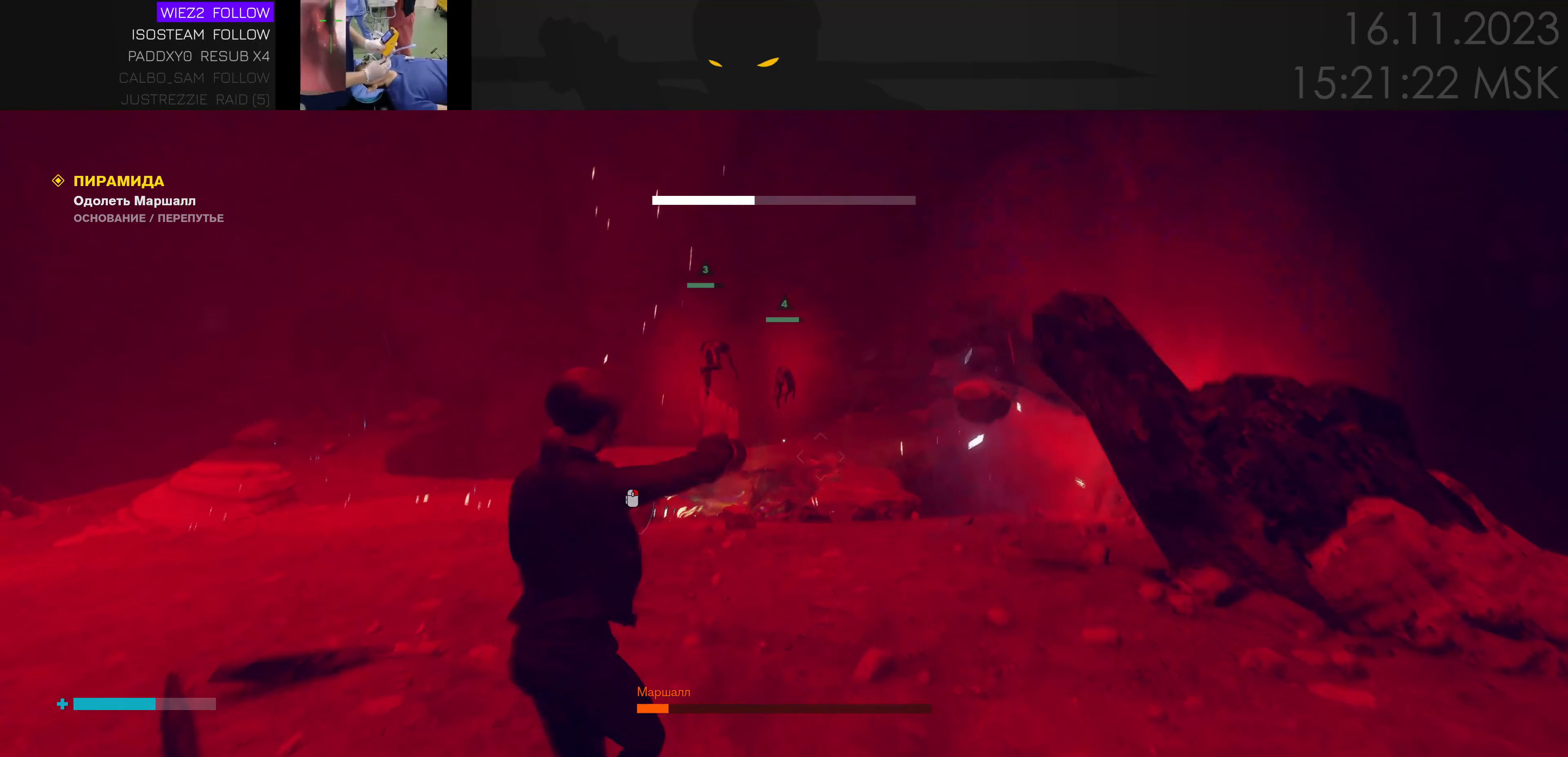
{"keys": ["a"], "mouse": [], "events": [[50, "d", "down"], [433, "a", "down"], [483, "d", "up"]]}
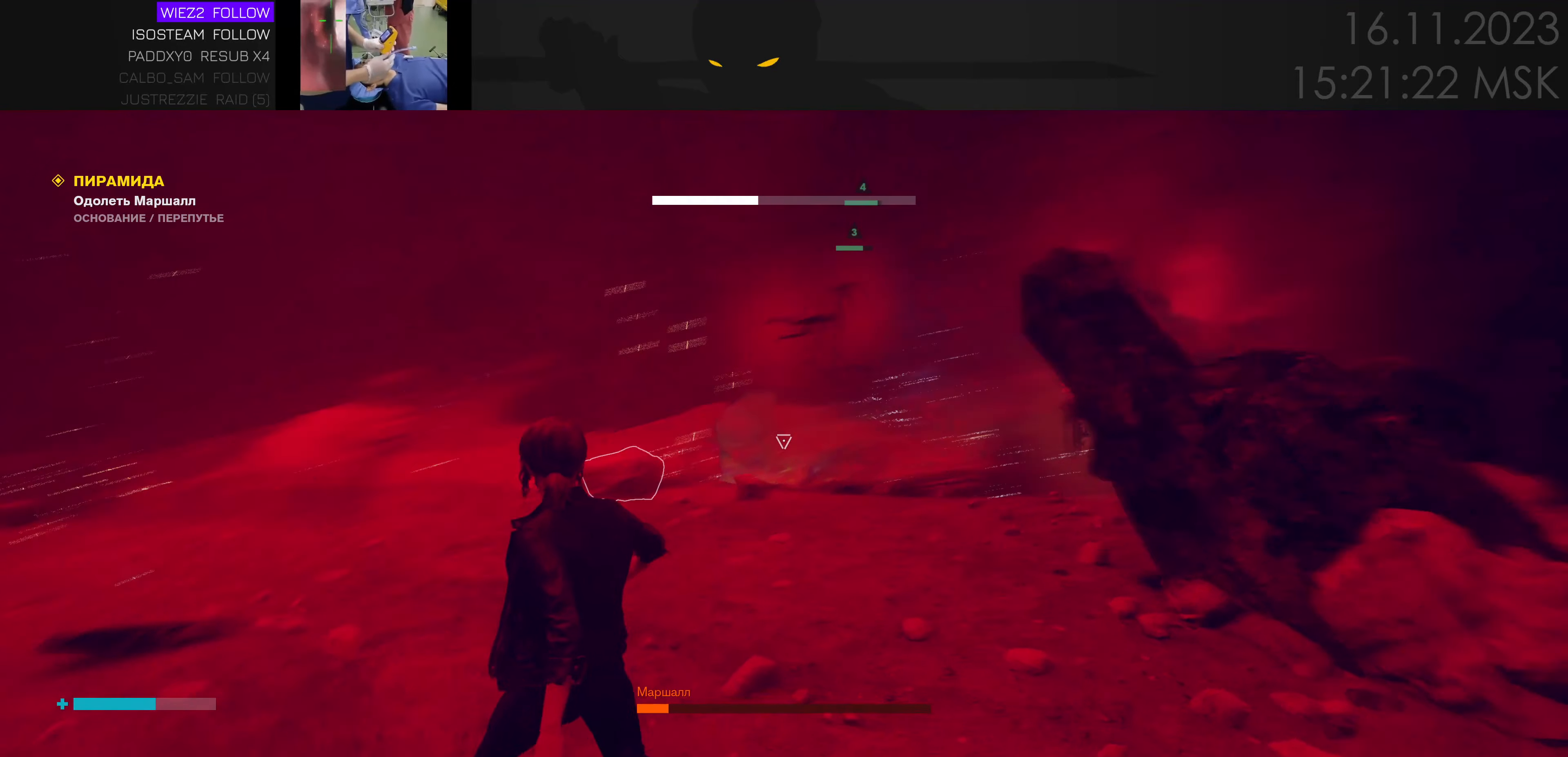
{"keys": ["w"], "mouse": [], "events": [[150, "w", "down"], [367, "a", "up"]]}
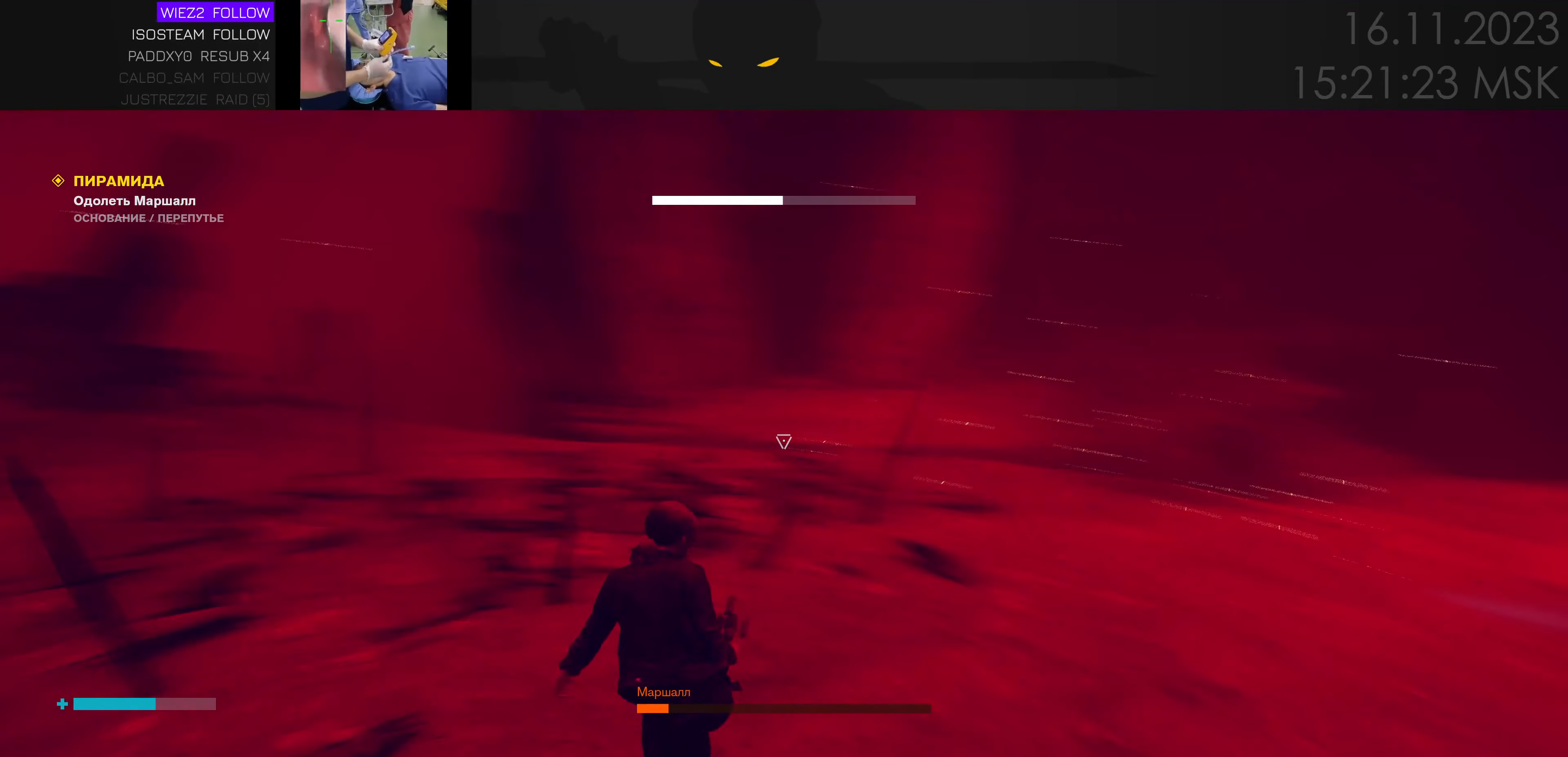
{"keys": ["w"], "mouse": [], "events": [[83, "ctrl", "down"], [217, "ctrl", "up"]]}
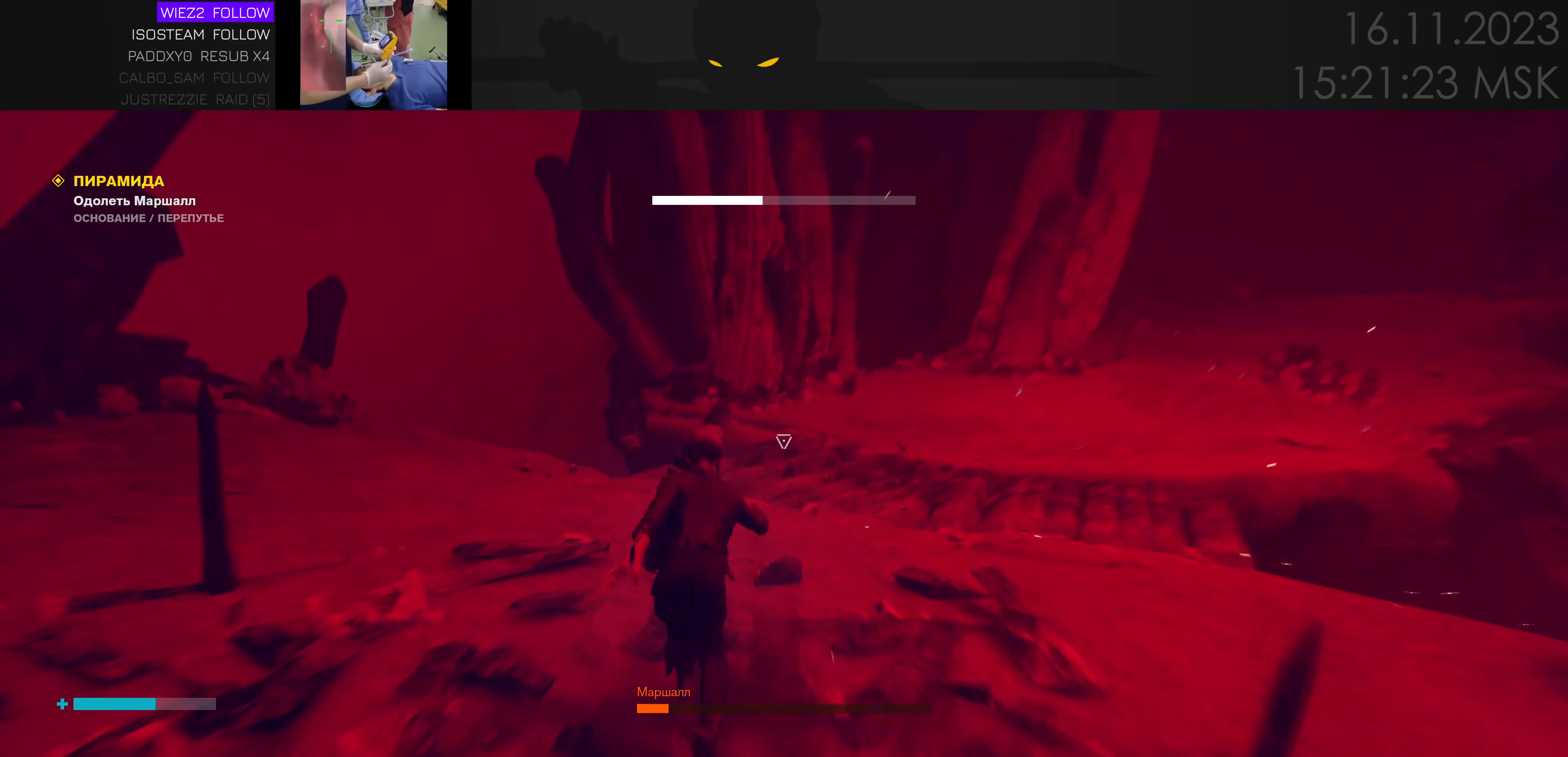
{"keys": ["a", "w"], "mouse": [], "events": [[100, "a", "down"]]}
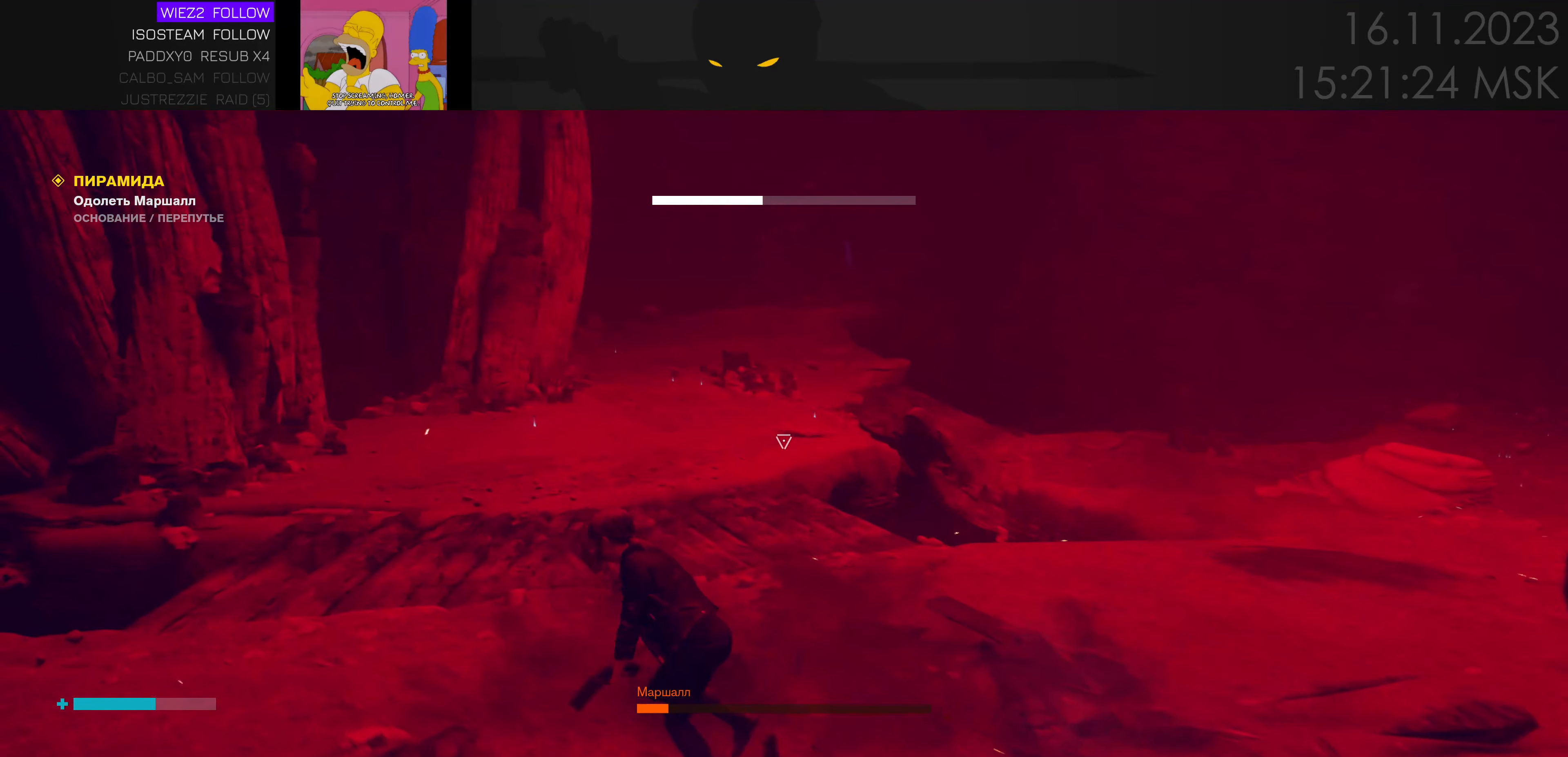
{"keys": ["w"], "mouse": [], "events": [[83, "a", "up"], [250, "ctrl", "down"], [383, "ctrl", "up"]]}
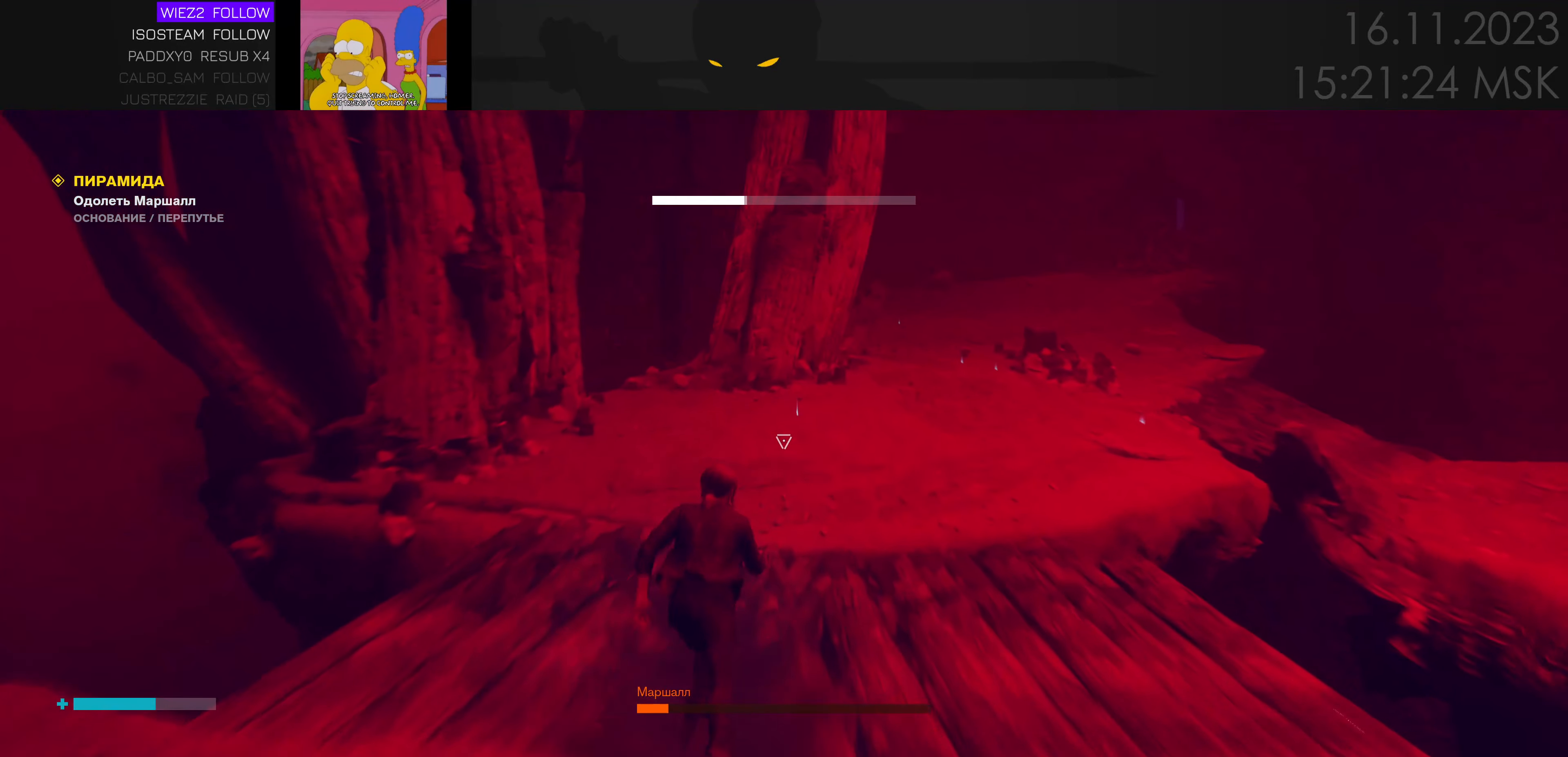
{"keys": ["w"], "mouse": [], "events": []}
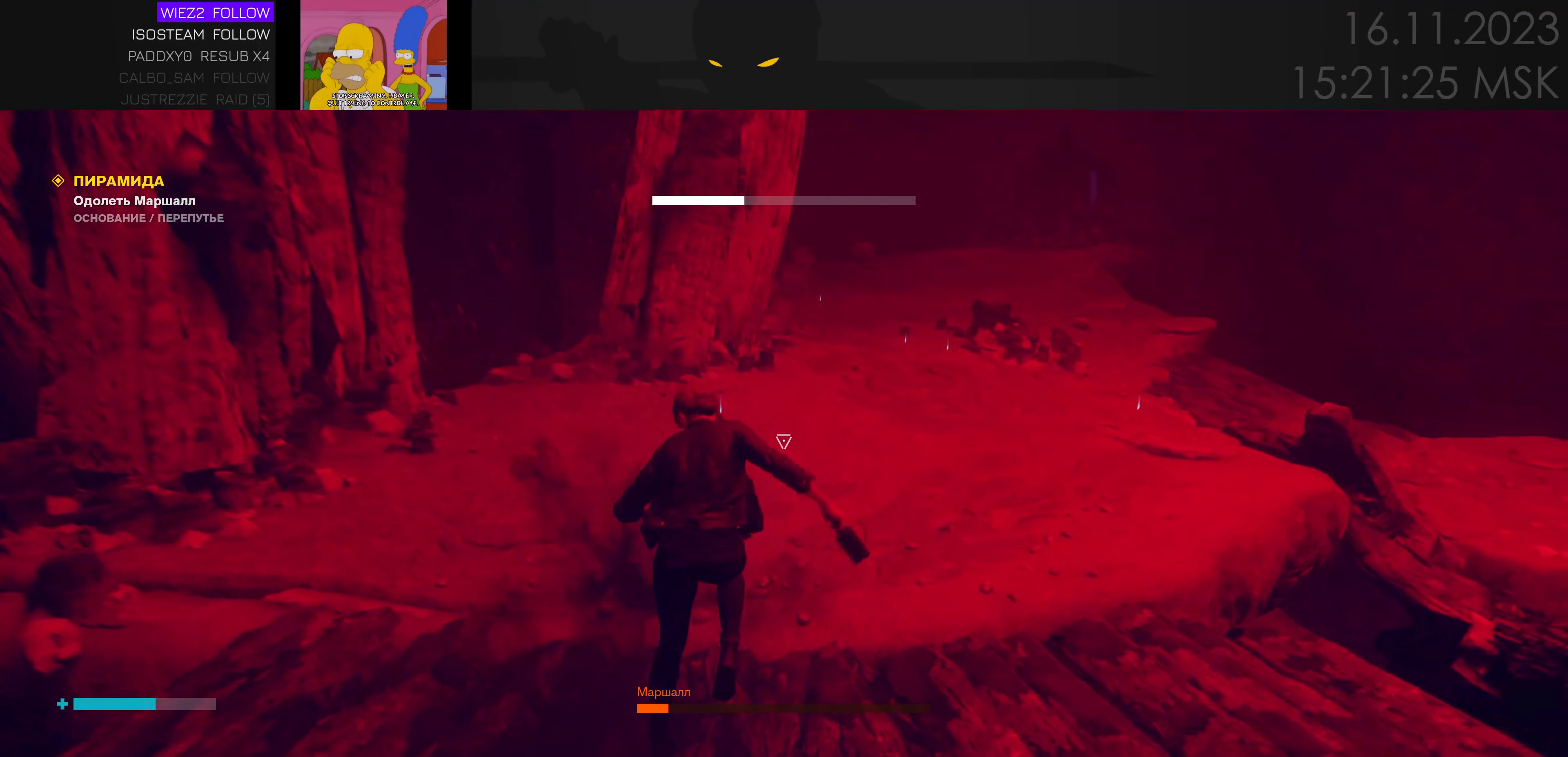
{"keys": ["w"], "mouse": [], "events": [[233, "ctrl", "down"], [367, "ctrl", "up"]]}
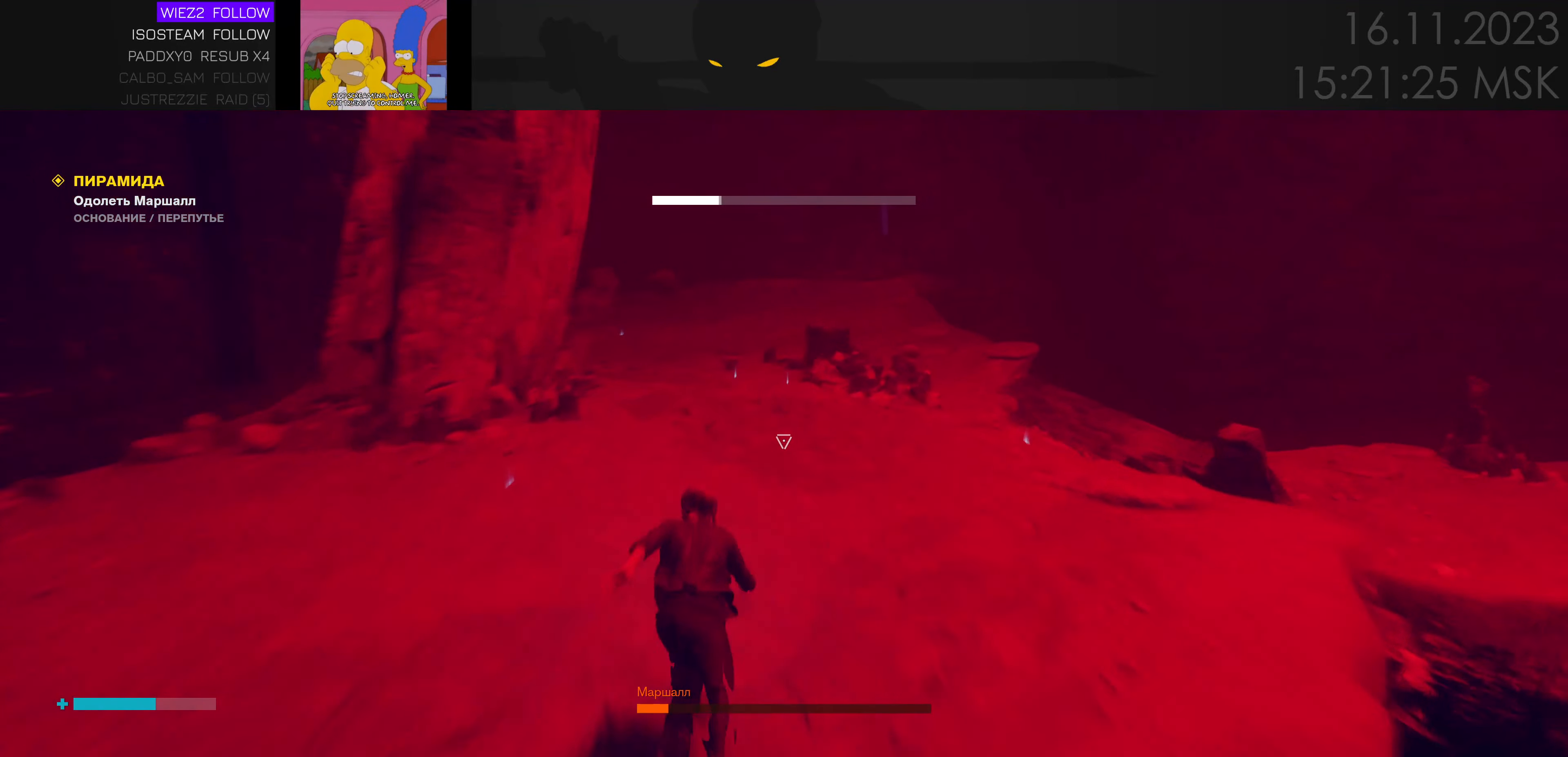
{"keys": ["ctrl", "w"], "mouse": [], "events": [[483, "ctrl", "down"]]}
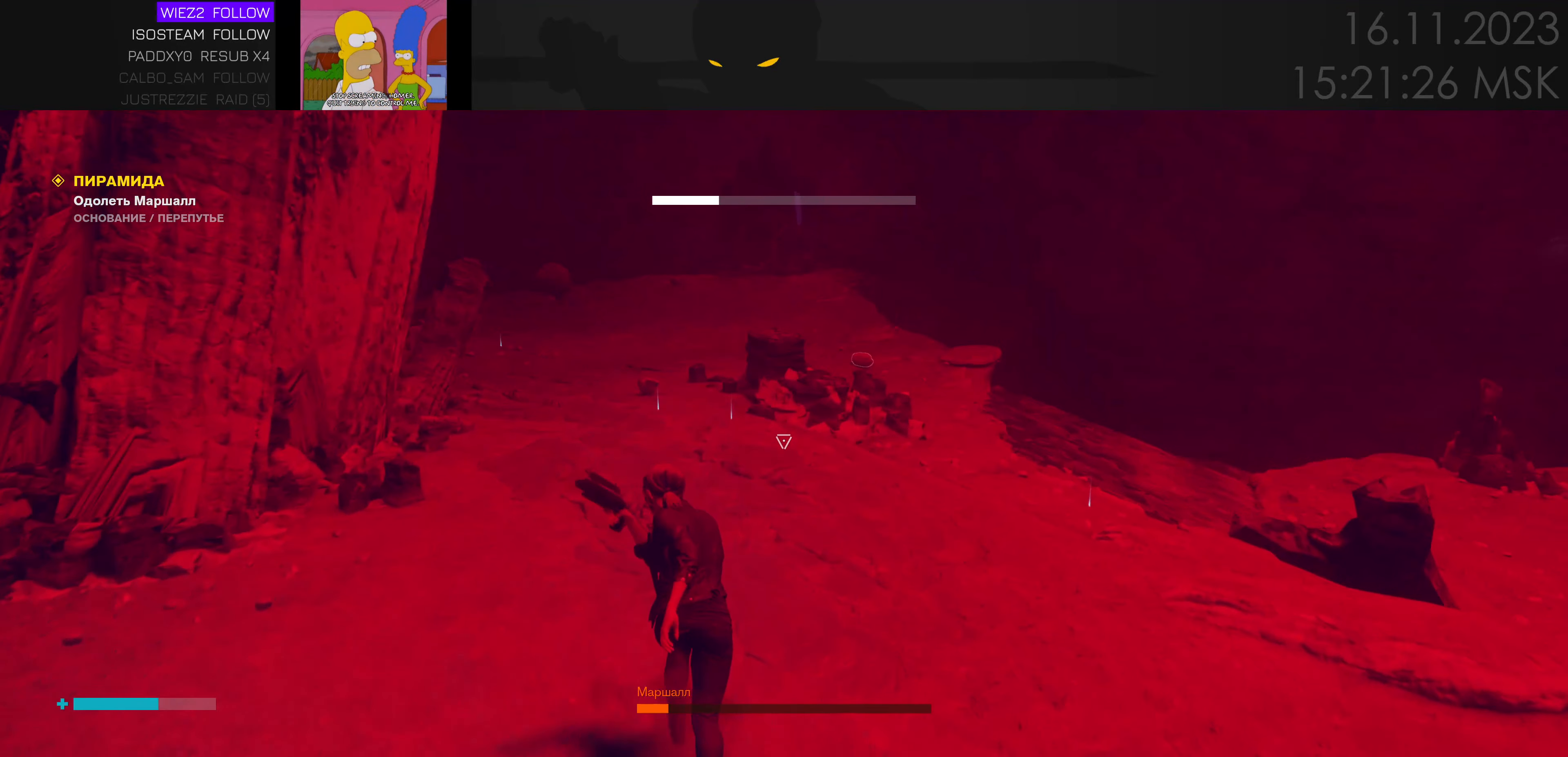
{"keys": ["w"], "mouse": [], "events": [[67, "ctrl", "up"]]}
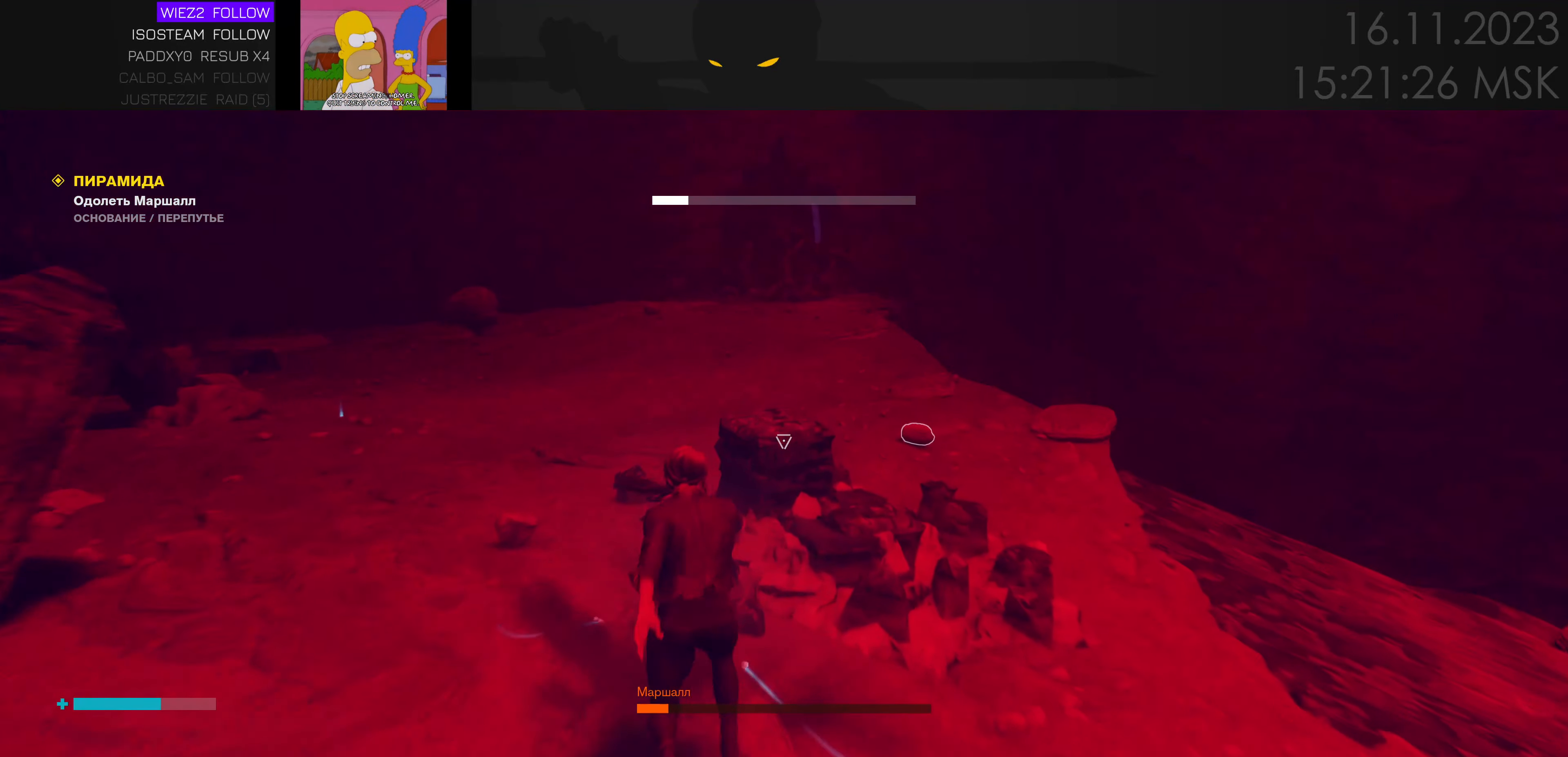
{"keys": ["a", "w"], "mouse": [], "events": [[33, "a", "down"], [300, "a", "up"], [350, "a", "down"]]}
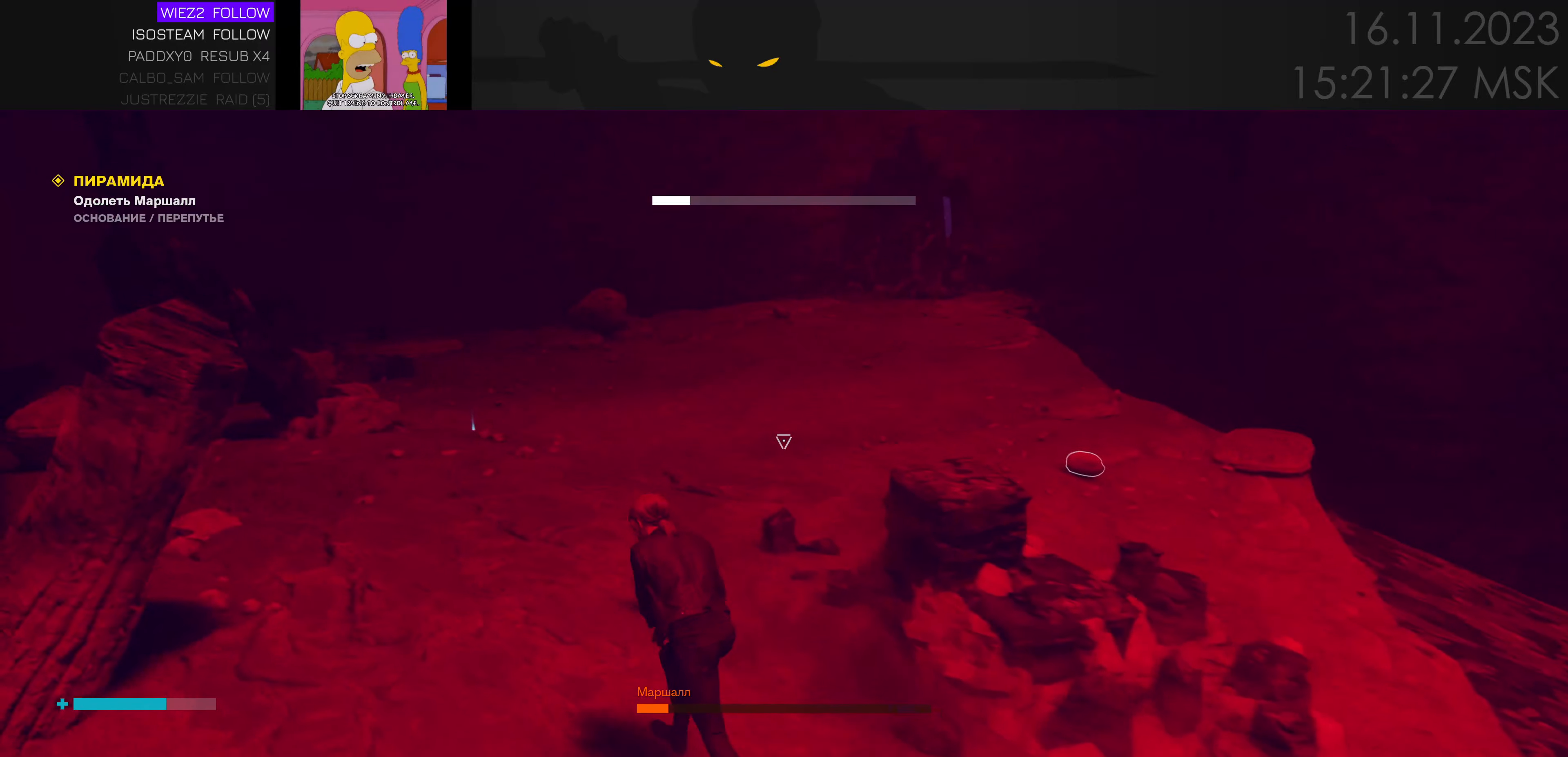
{"keys": ["a"], "mouse": [], "events": [[134, "w", "up"]]}
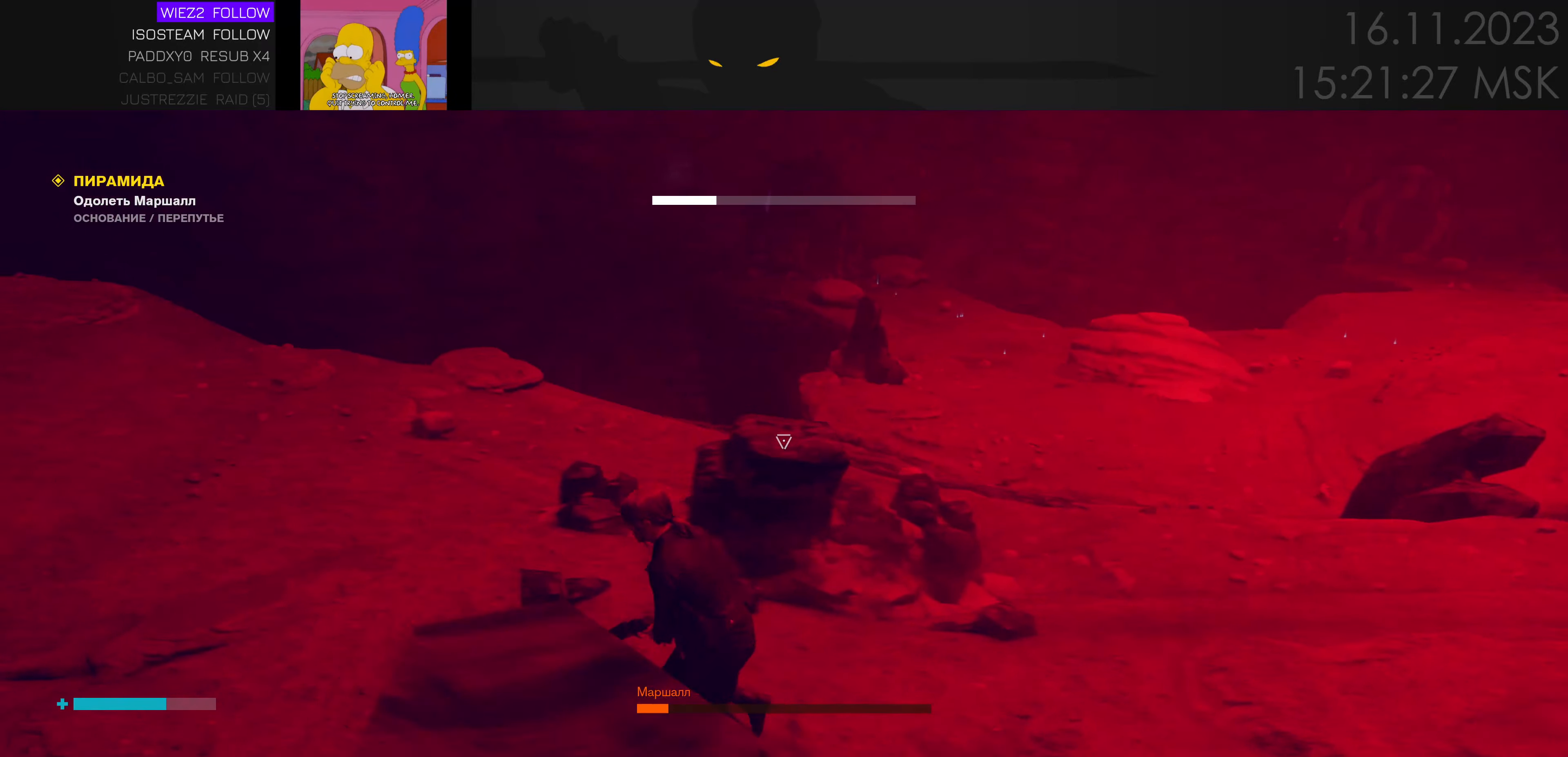
{"keys": ["a", "s"], "mouse": [], "events": [[34, "s", "down"]]}
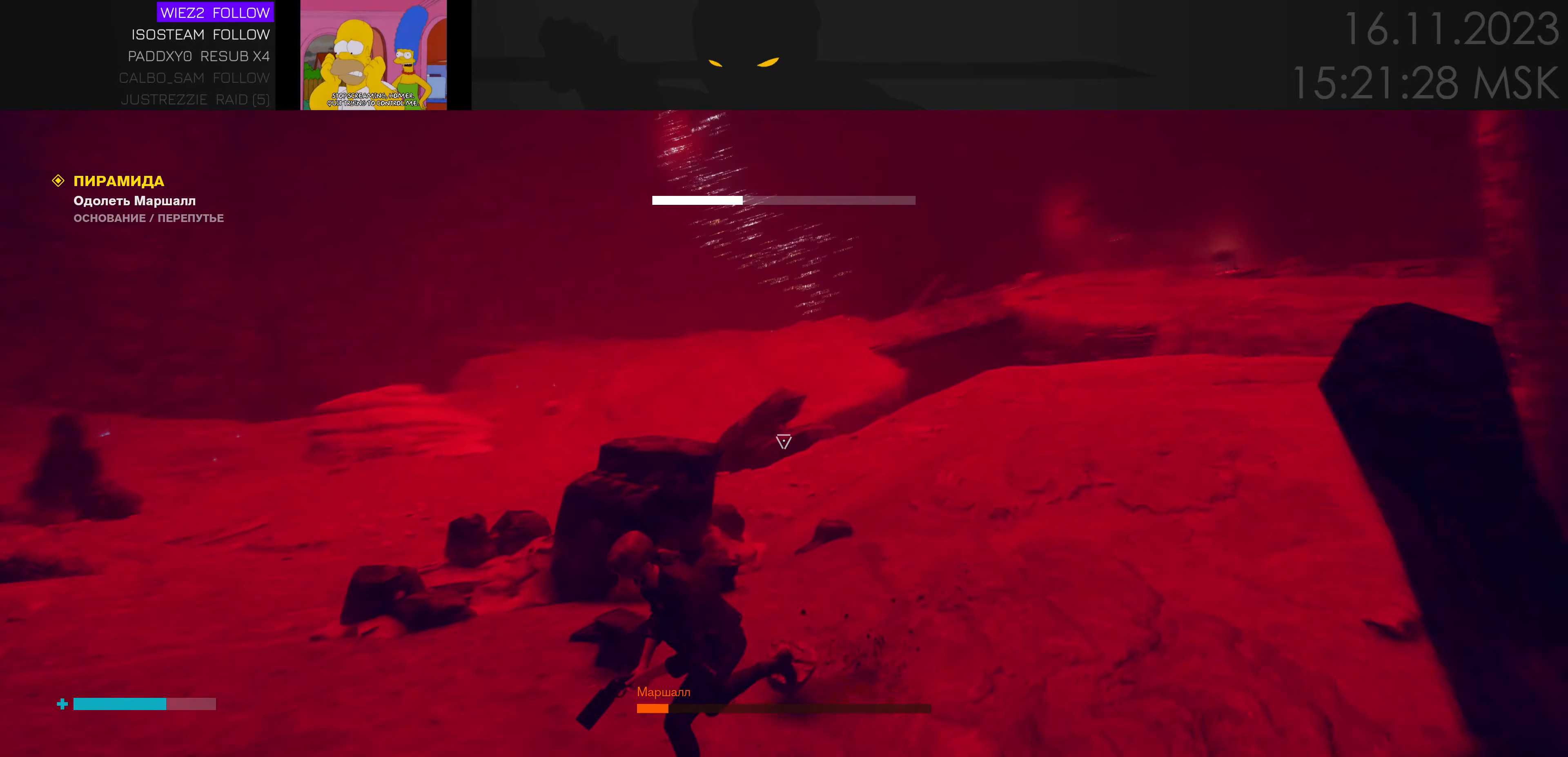
{"keys": ["a", "s"], "mouse": [], "events": []}
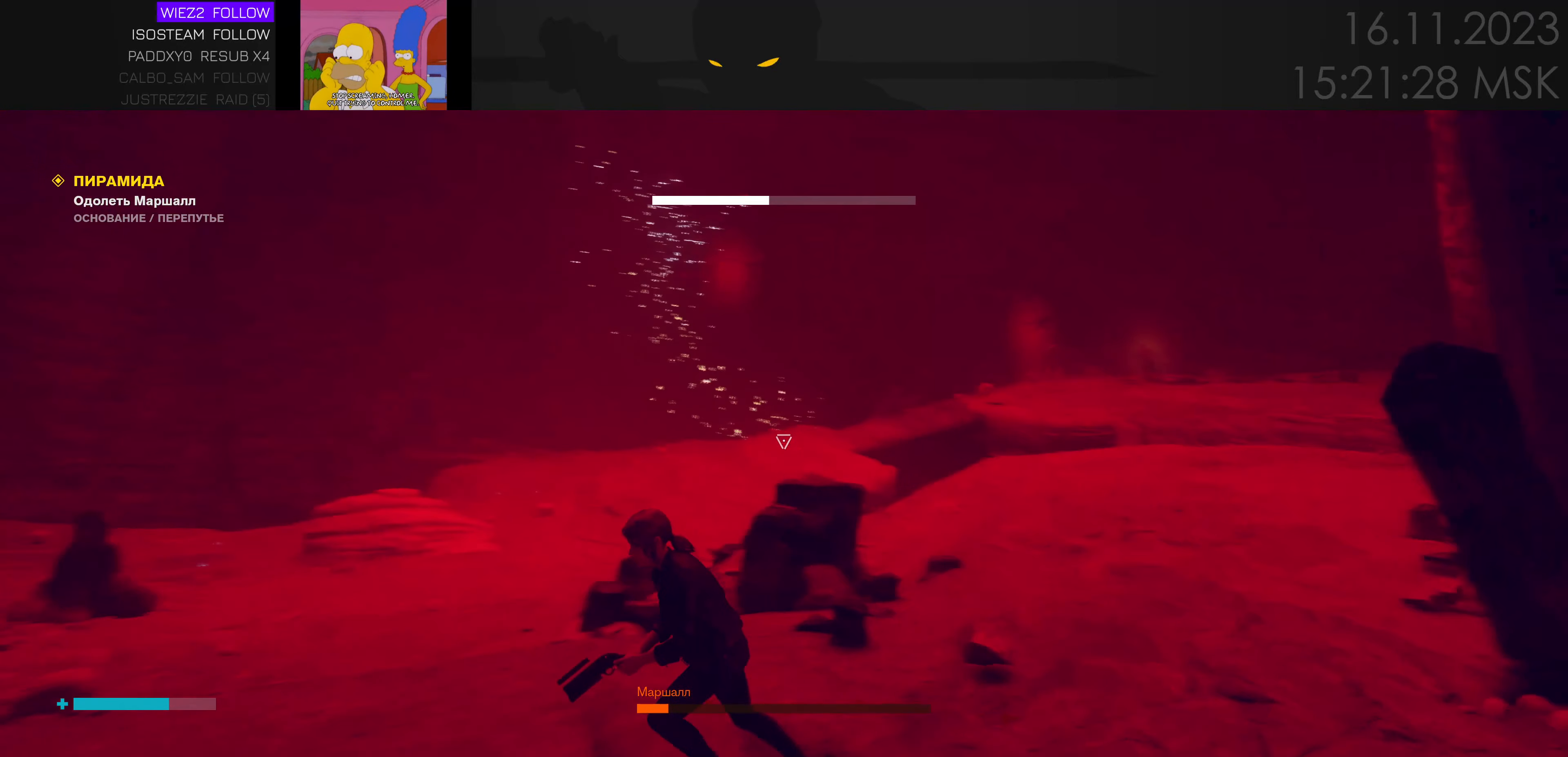
{"keys": ["d"], "mouse": [], "events": [[34, "a", "up"], [234, "e", "down"], [334, "e", "up"], [417, "d", "down"], [417, "s", "up"]]}
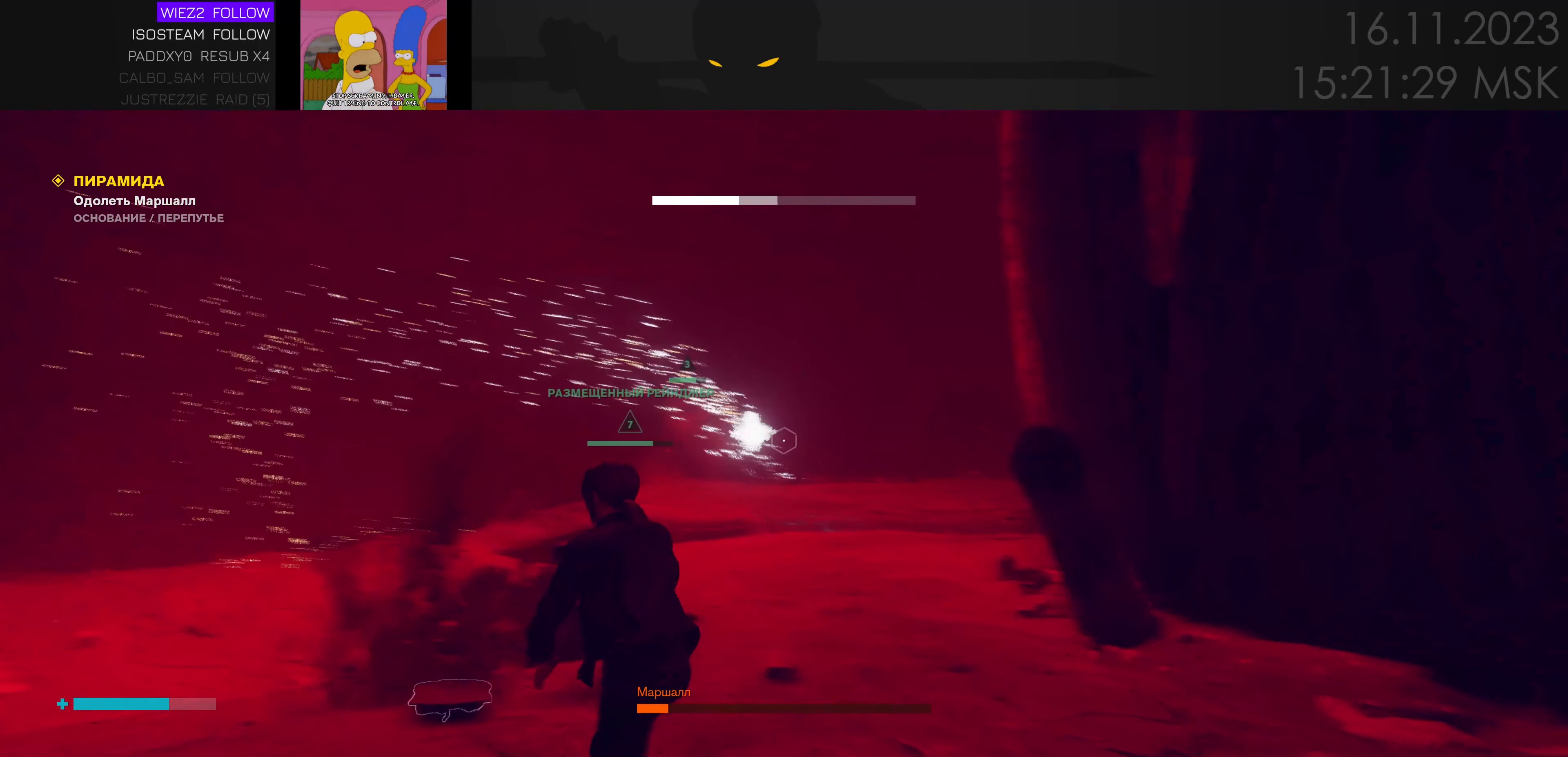
{"keys": ["w"], "mouse": [], "events": [[34, "d", "up"], [84, "w", "down"], [167, "a", "down"], [350, "a", "up"]]}
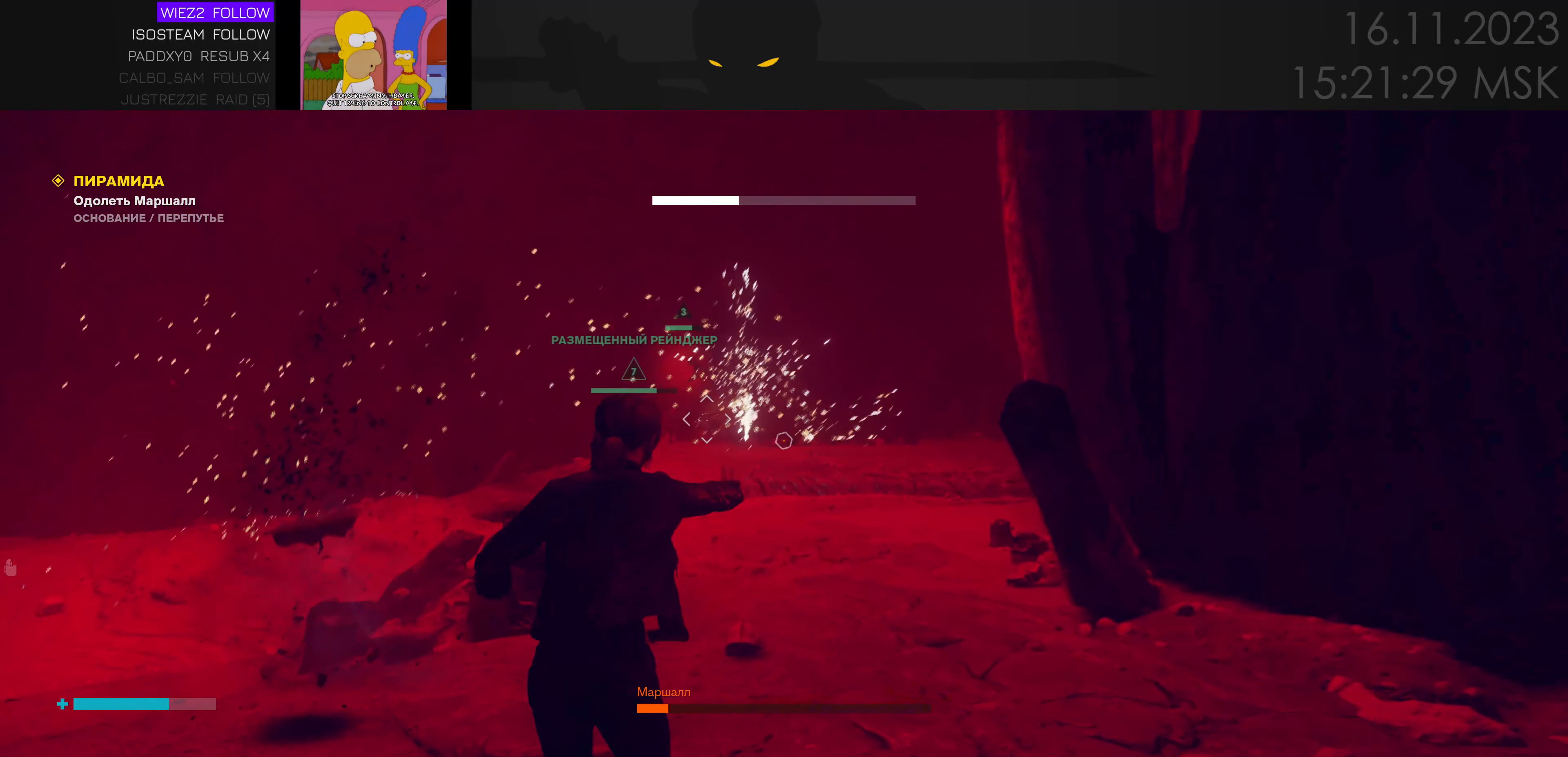
{"keys": ["d", "w"], "mouse": [], "events": [[450, "d", "down"]]}